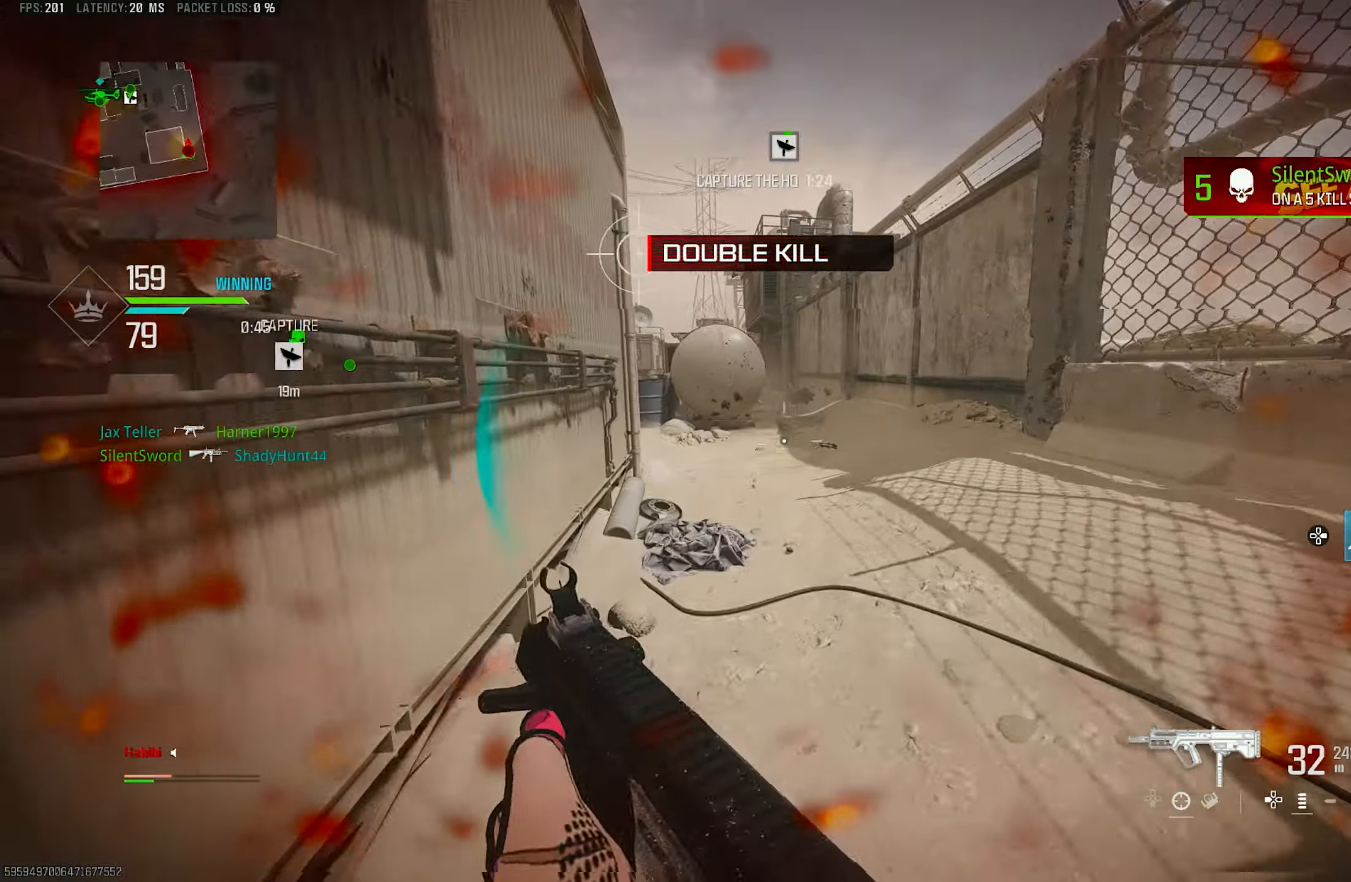
Gameplay with a controller (PlayStation layout); each line is a JSON object with the inputs held at the frame after it. "events" lists button and stick changes between this image and that frame as [ms after this image, input, new state], when the widget could be followed in between.
{"buttons": [], "left_stick": "up", "right_stick": "left", "events": [[50, "right_stick", "right"], [150, "left_stick", "up-right"], [250, "L3", "down"], [250, "left_stick", "up"], [383, "L3", "up"], [383, "right_stick", "center"], [450, "right_stick", "left"]]}
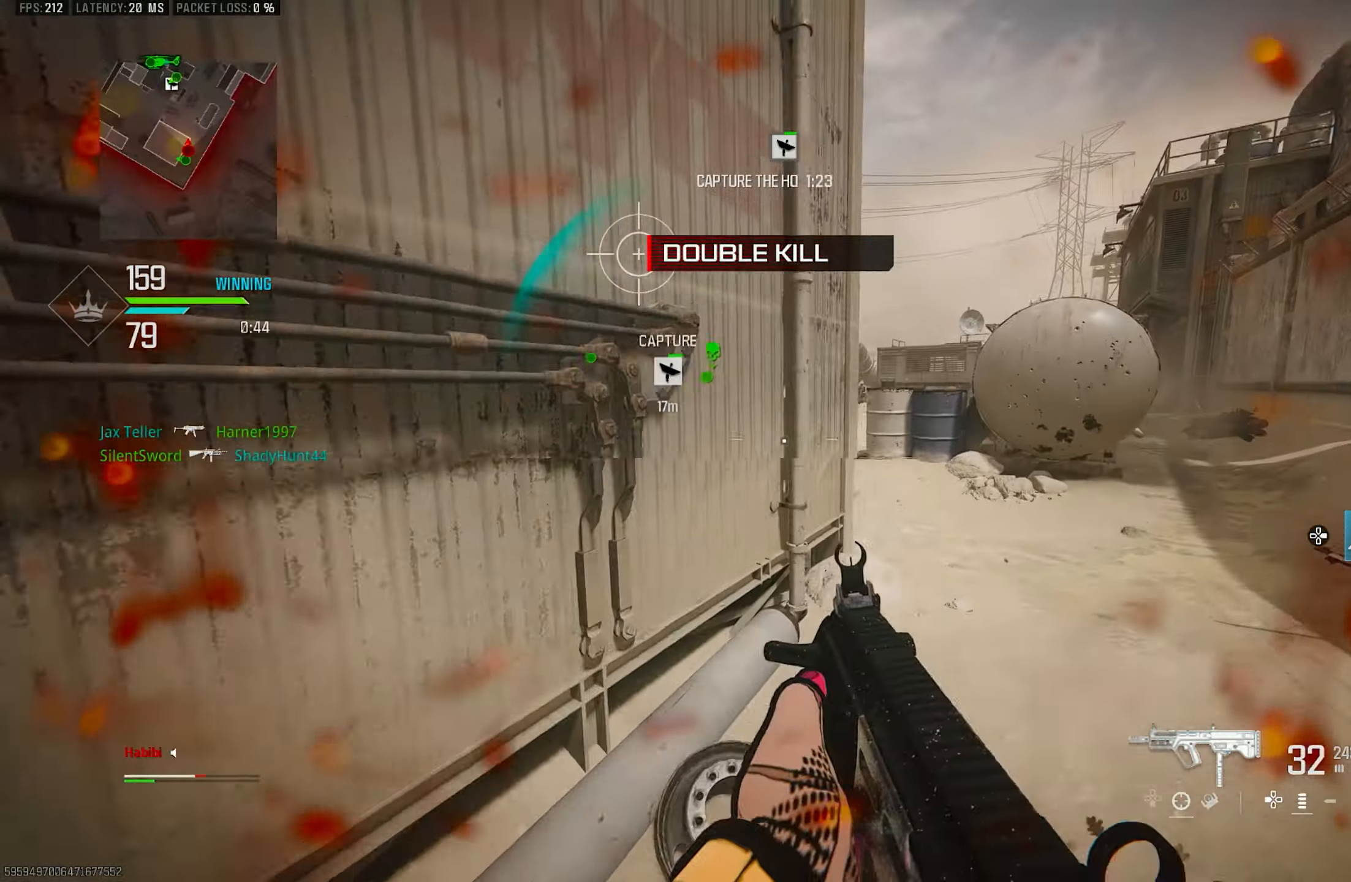
{"buttons": [], "left_stick": "up-right", "right_stick": "center", "events": [[17, "R3", "down"], [17, "right_stick", "center"], [217, "CROSS", "down"], [283, "R3", "up"], [283, "right_stick", "left"], [317, "left_stick", "up-right"], [350, "CROSS", "up"], [483, "right_stick", "center"]]}
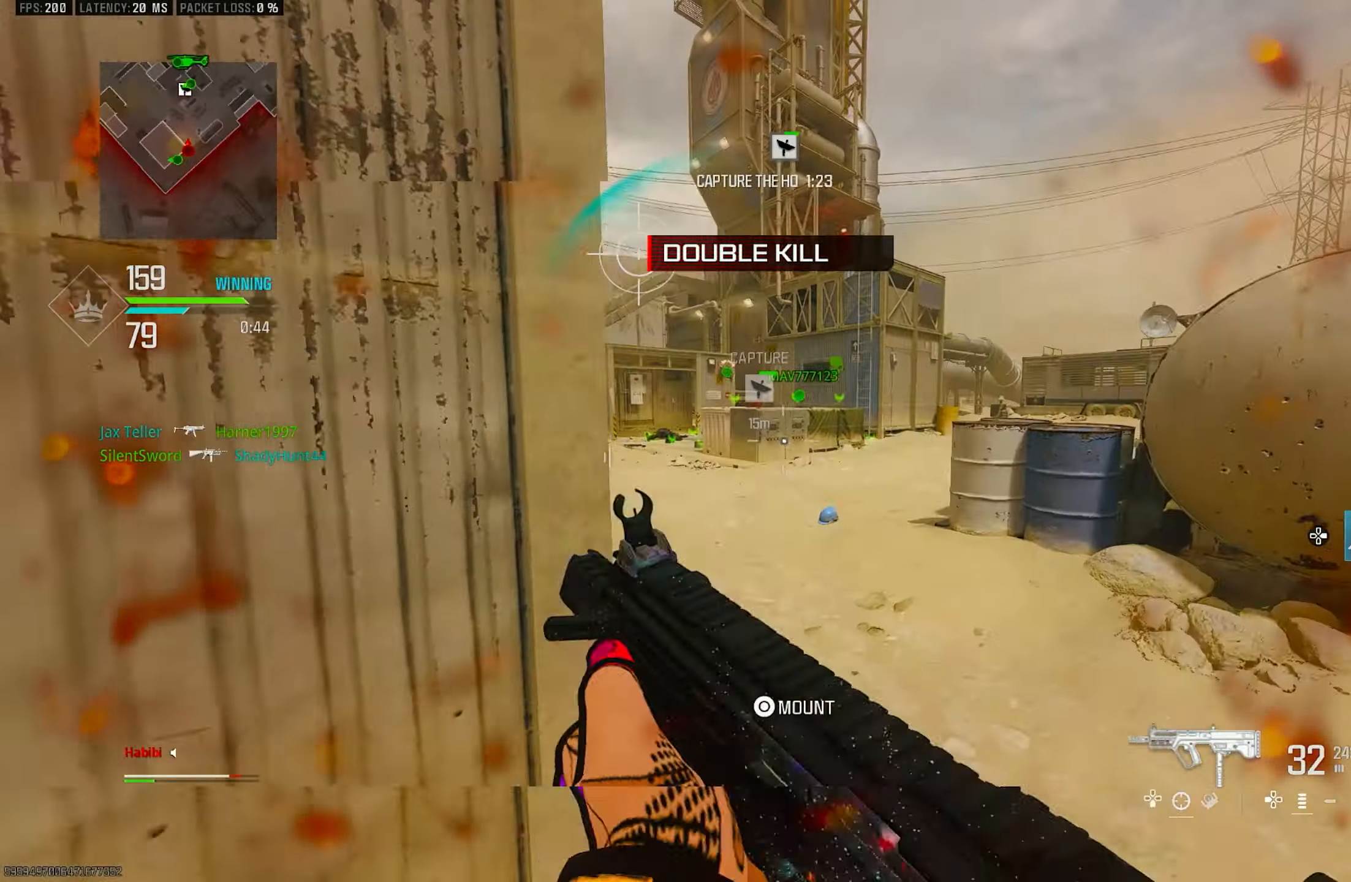
{"buttons": [], "left_stick": "up-right", "right_stick": "center", "events": [[317, "right_stick", "left"], [417, "L1", "down"], [450, "right_stick", "center"], [483, "L1", "up"]]}
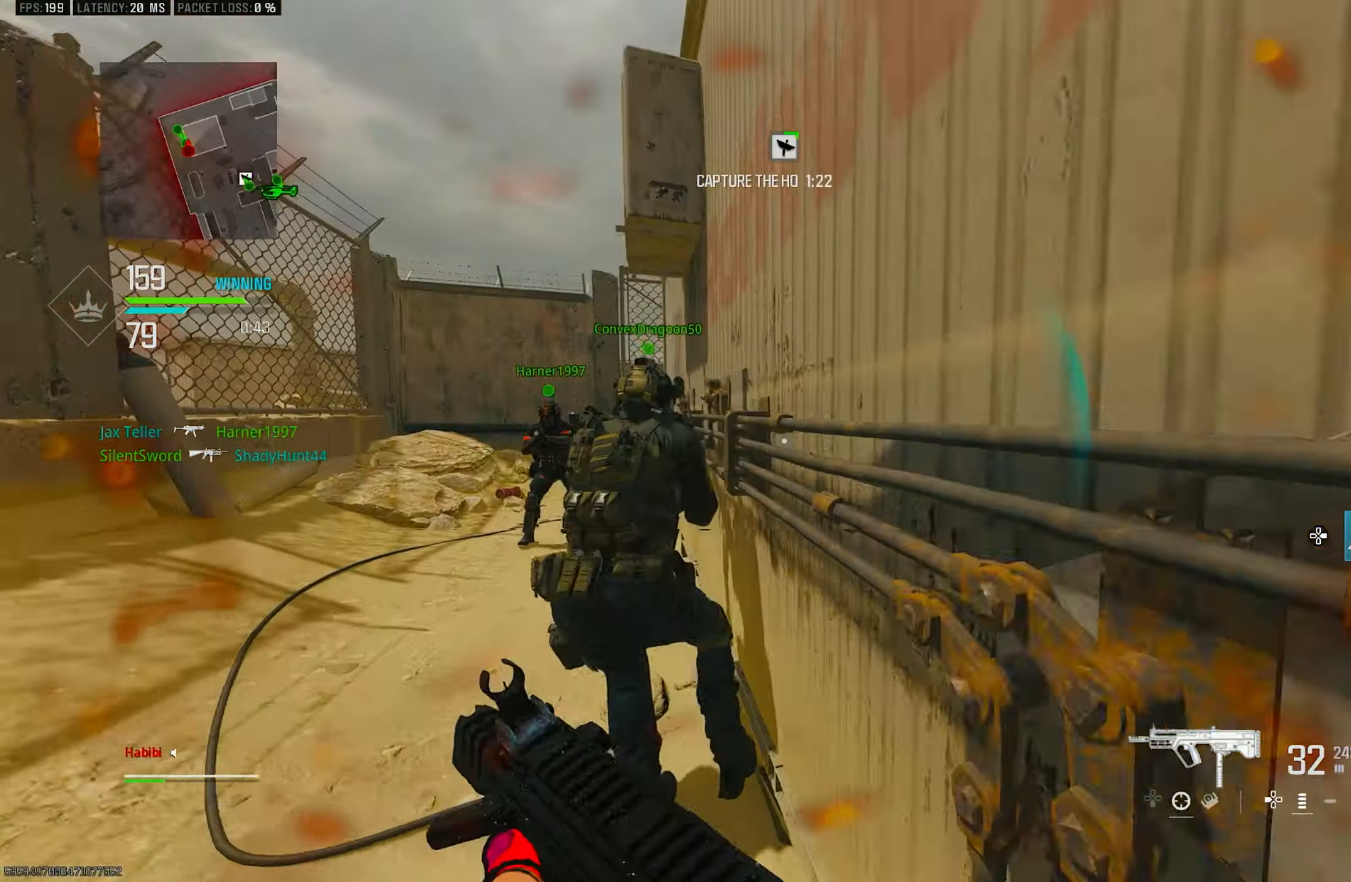
{"buttons": [], "left_stick": "up-left", "right_stick": "center", "events": [[17, "left_stick", "down-left"], [50, "right_stick", "left"], [150, "left_stick", "up-left"], [317, "L3", "down"], [383, "right_stick", "center"], [450, "L3", "up"], [450, "TRIANGLE", "down"], [483, "TRIANGLE", "up"]]}
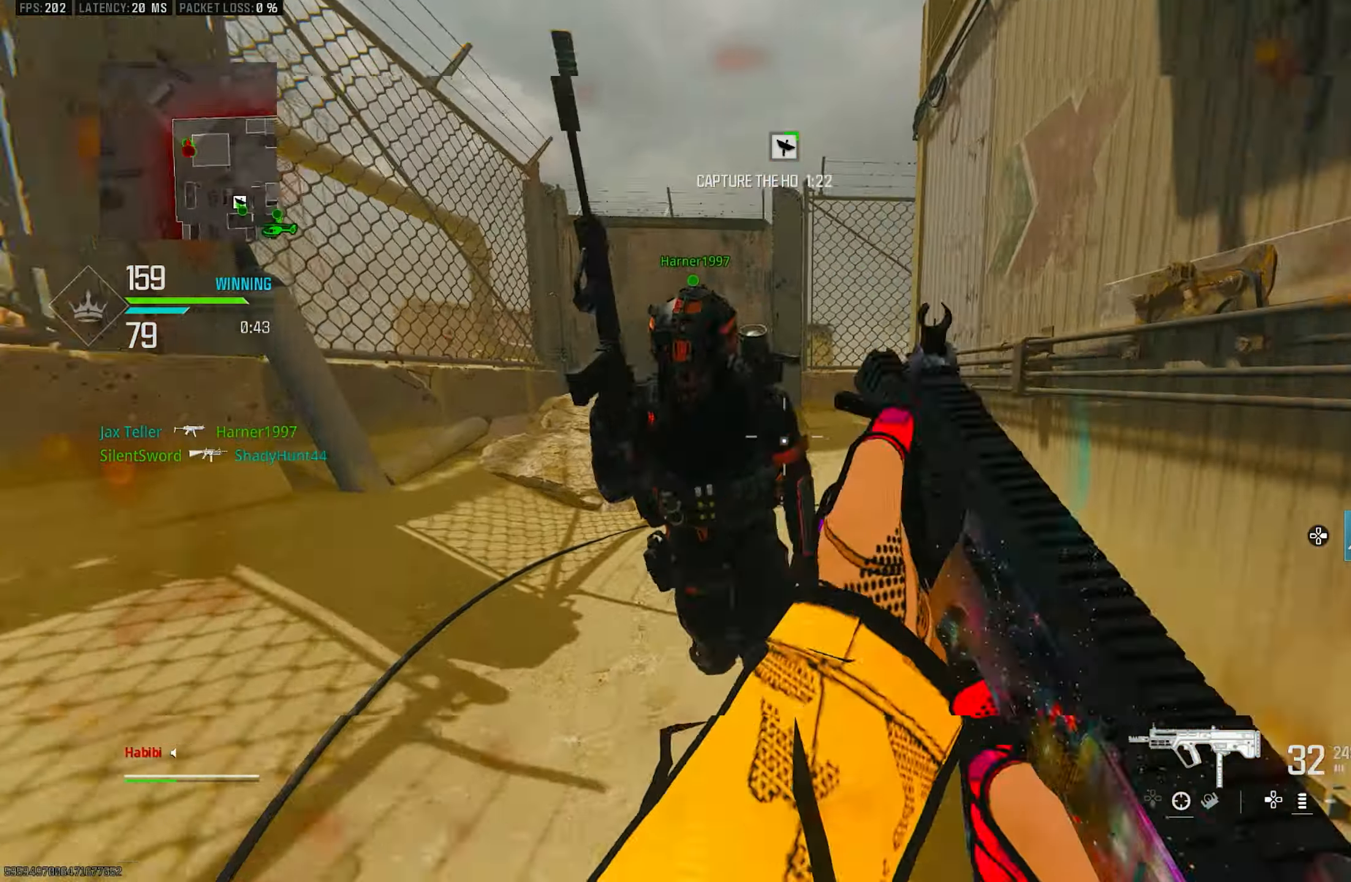
{"buttons": [], "left_stick": "up", "right_stick": "right", "events": [[50, "TRIANGLE", "down"], [117, "TRIANGLE", "up"], [183, "right_stick", "left"], [317, "right_stick", "center"], [350, "L3", "down"], [417, "L3", "up"], [417, "left_stick", "up"], [450, "right_stick", "right"]]}
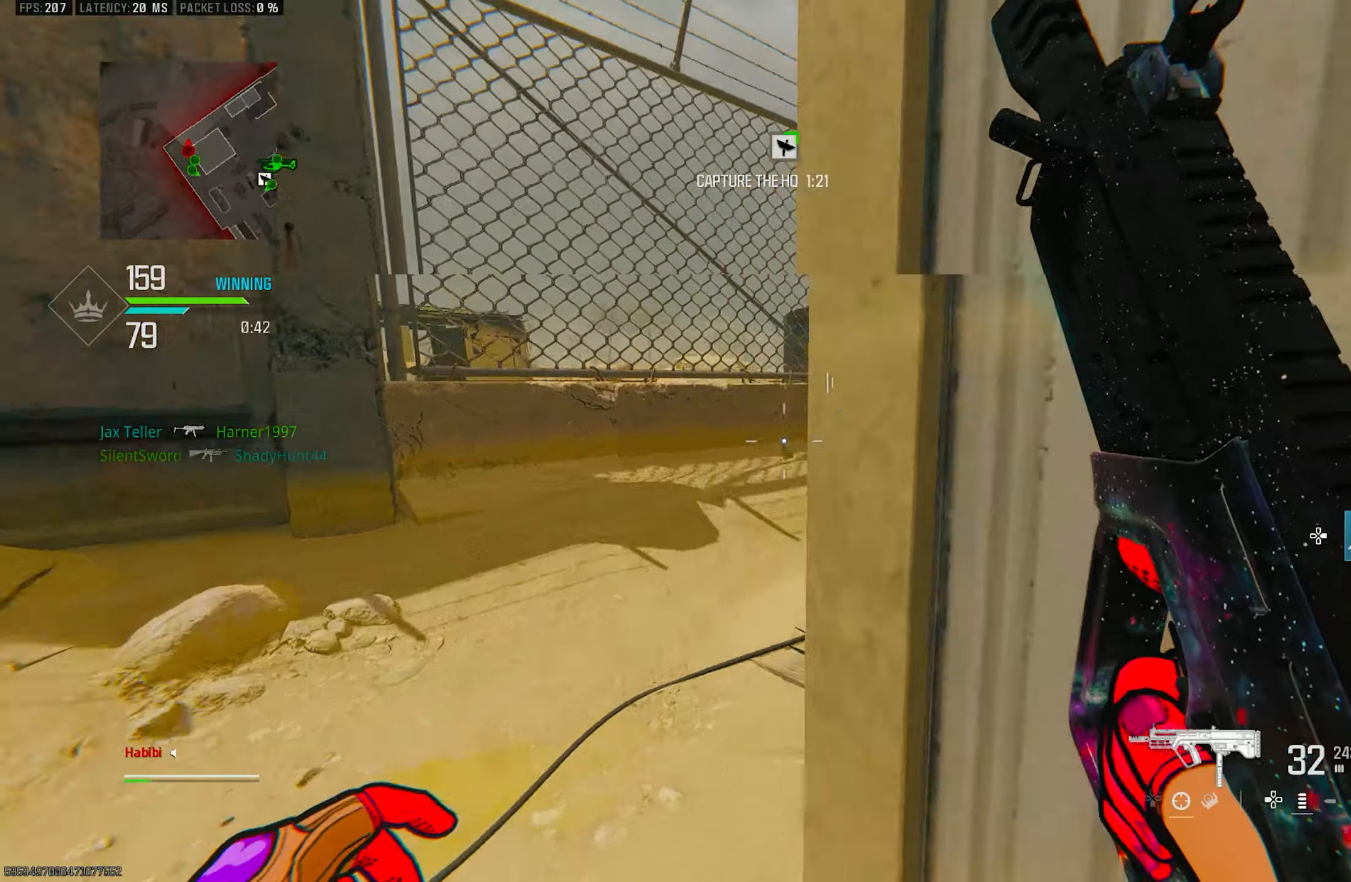
{"buttons": [], "left_stick": "up", "right_stick": "right", "events": [[84, "right_stick", "center"], [284, "right_stick", "right"]]}
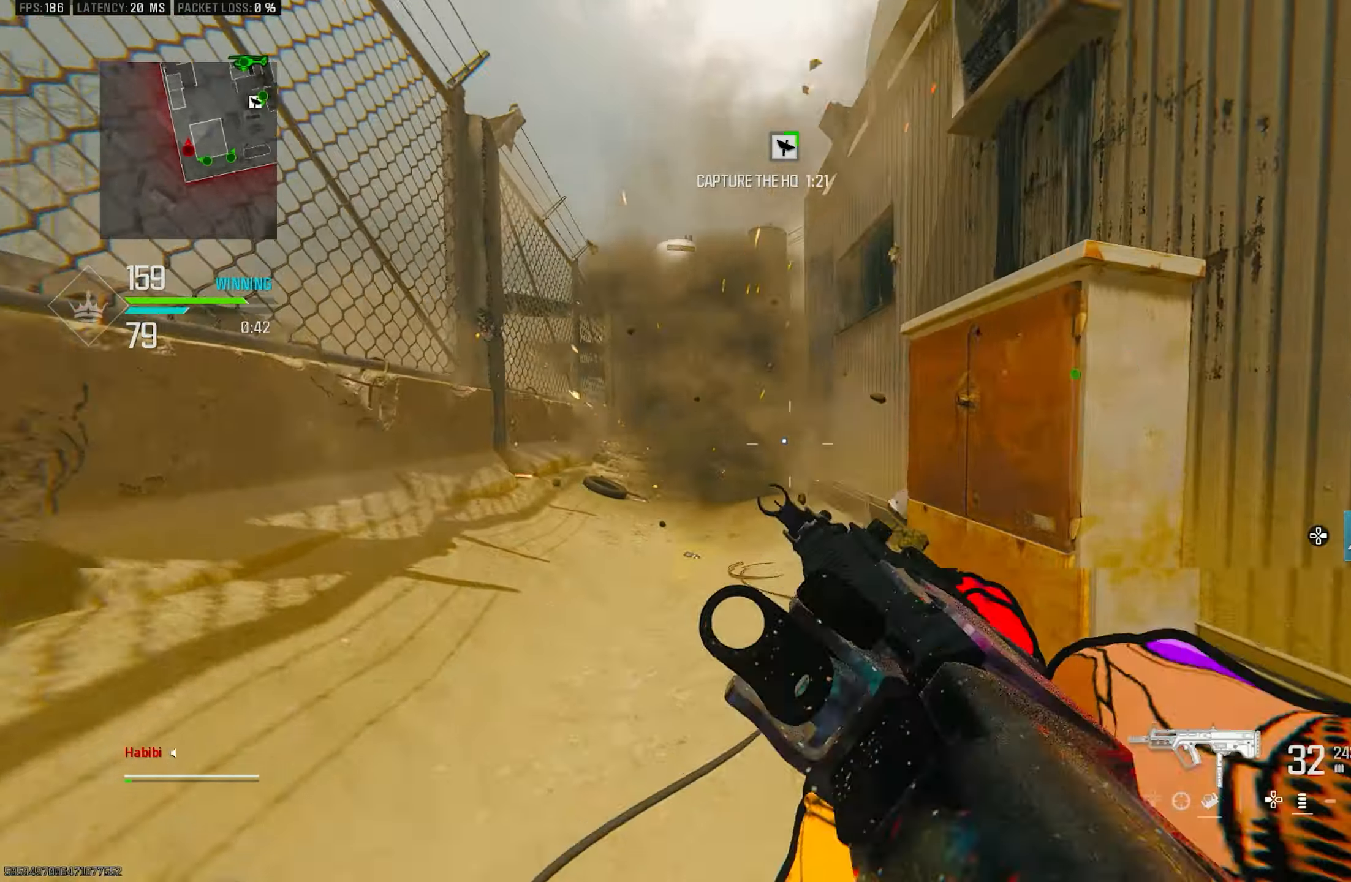
{"buttons": ["CROSS", "L1"], "left_stick": "up-left", "right_stick": "center", "events": [[184, "R3", "down"], [250, "R3", "up"], [317, "L1", "down"], [317, "right_stick", "center"], [350, "R3", "down"], [384, "CROSS", "down"], [417, "left_stick", "up-left"], [450, "R3", "up"]]}
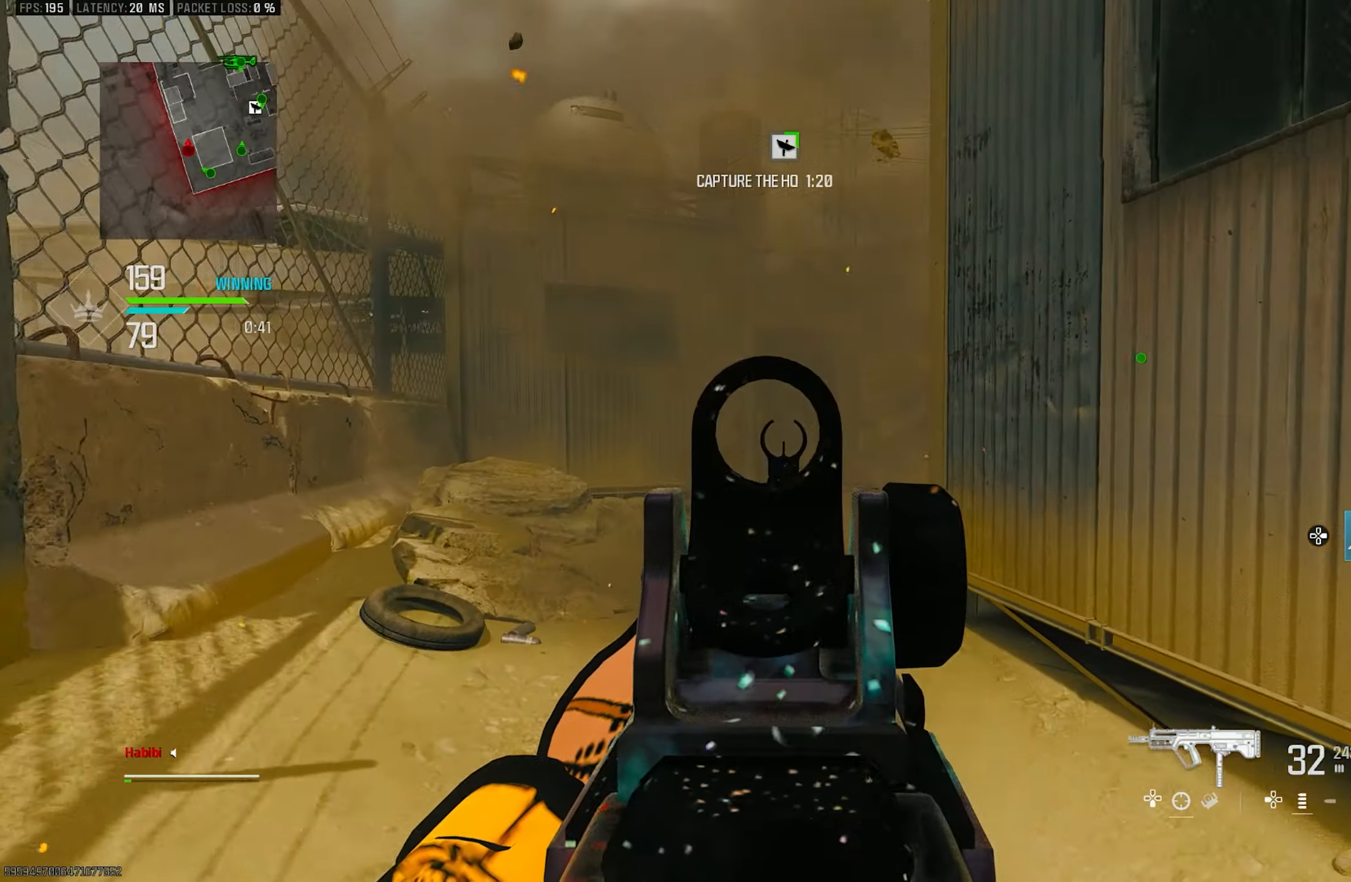
{"buttons": ["L1"], "left_stick": "left", "right_stick": "right", "events": [[17, "CROSS", "up"], [117, "left_stick", "up-right"], [150, "right_stick", "right"], [284, "right_stick", "center"], [317, "left_stick", "up-left"], [384, "right_stick", "right"], [484, "left_stick", "left"]]}
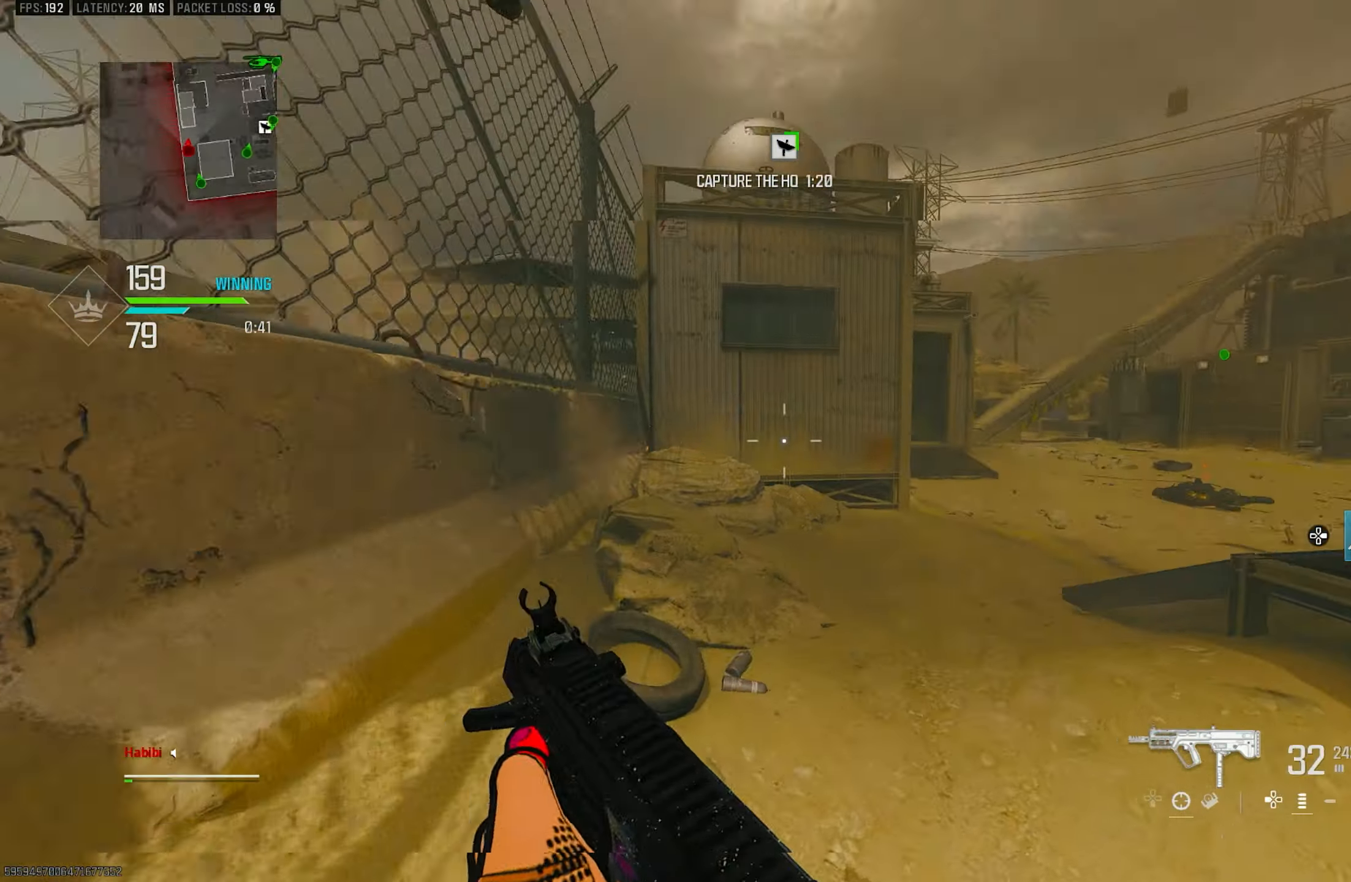
{"buttons": ["L3"], "left_stick": "up-left", "right_stick": "right", "events": [[84, "right_stick", "center"], [184, "L1", "up"], [184, "left_stick", "up-left"], [184, "right_stick", "left"], [317, "L3", "down"], [384, "right_stick", "right"]]}
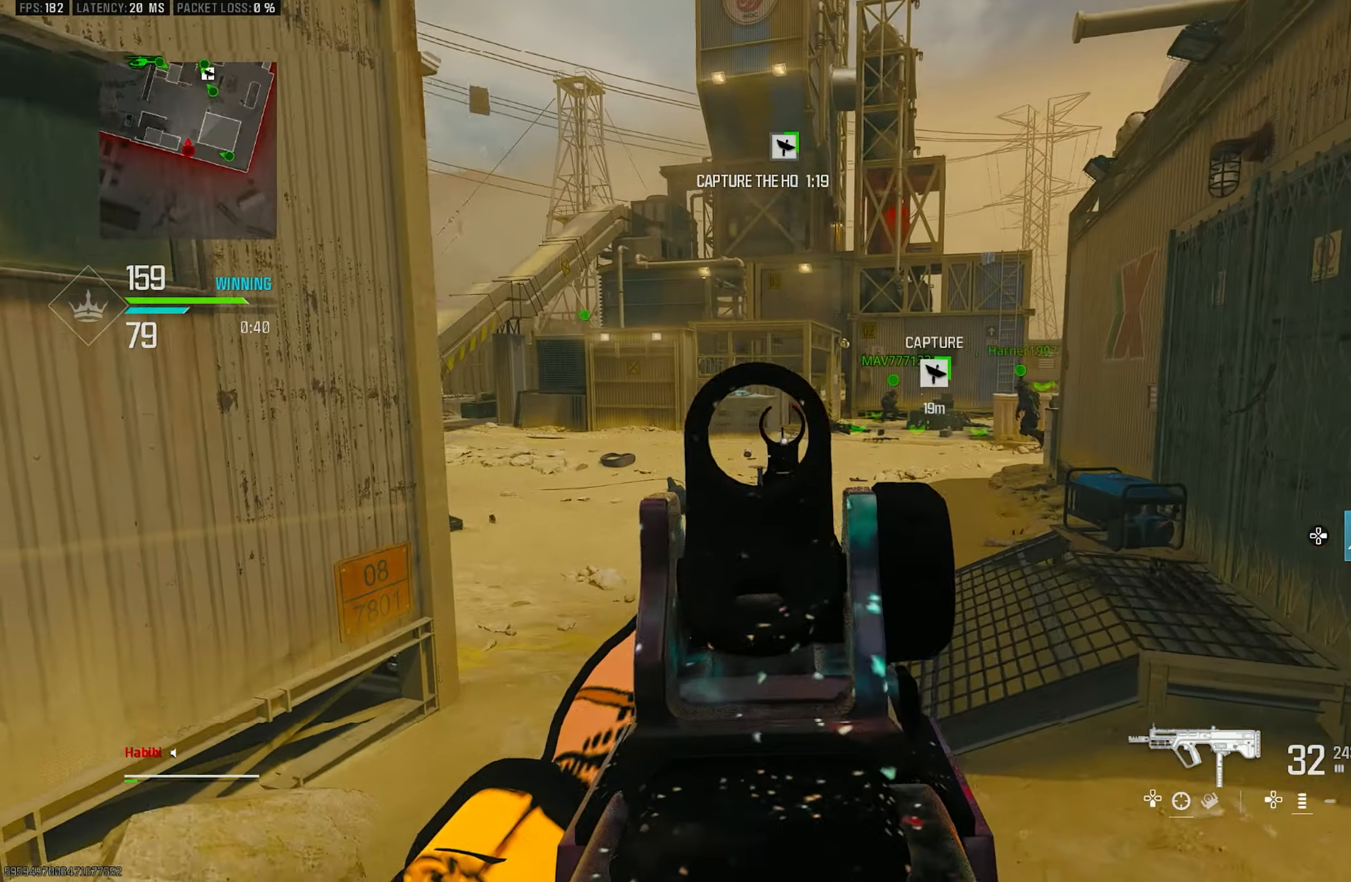
{"buttons": ["L1"], "left_stick": "left", "right_stick": "right", "events": [[17, "CROSS", "down"], [17, "L3", "up"], [84, "L1", "down"], [150, "CROSS", "up"], [150, "right_stick", "center"], [217, "left_stick", "left"], [250, "right_stick", "right"], [384, "right_stick", "center"], [484, "right_stick", "right"]]}
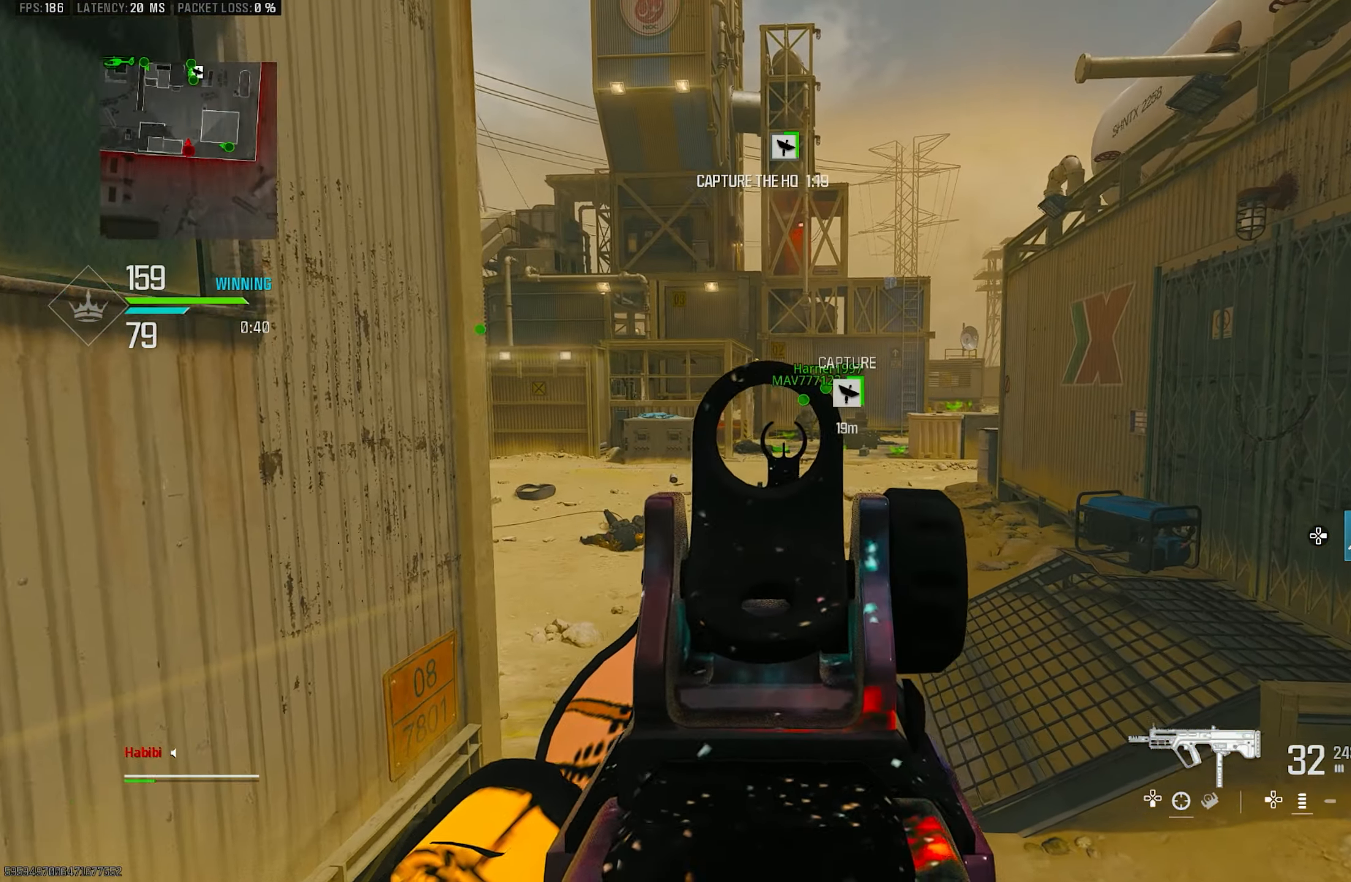
{"buttons": [], "left_stick": "up", "right_stick": "center", "events": [[100, "right_stick", "center"], [217, "right_stick", "right"], [250, "left_stick", "up-left"], [350, "left_stick", "up"], [417, "right_stick", "center"], [450, "L1", "up"]]}
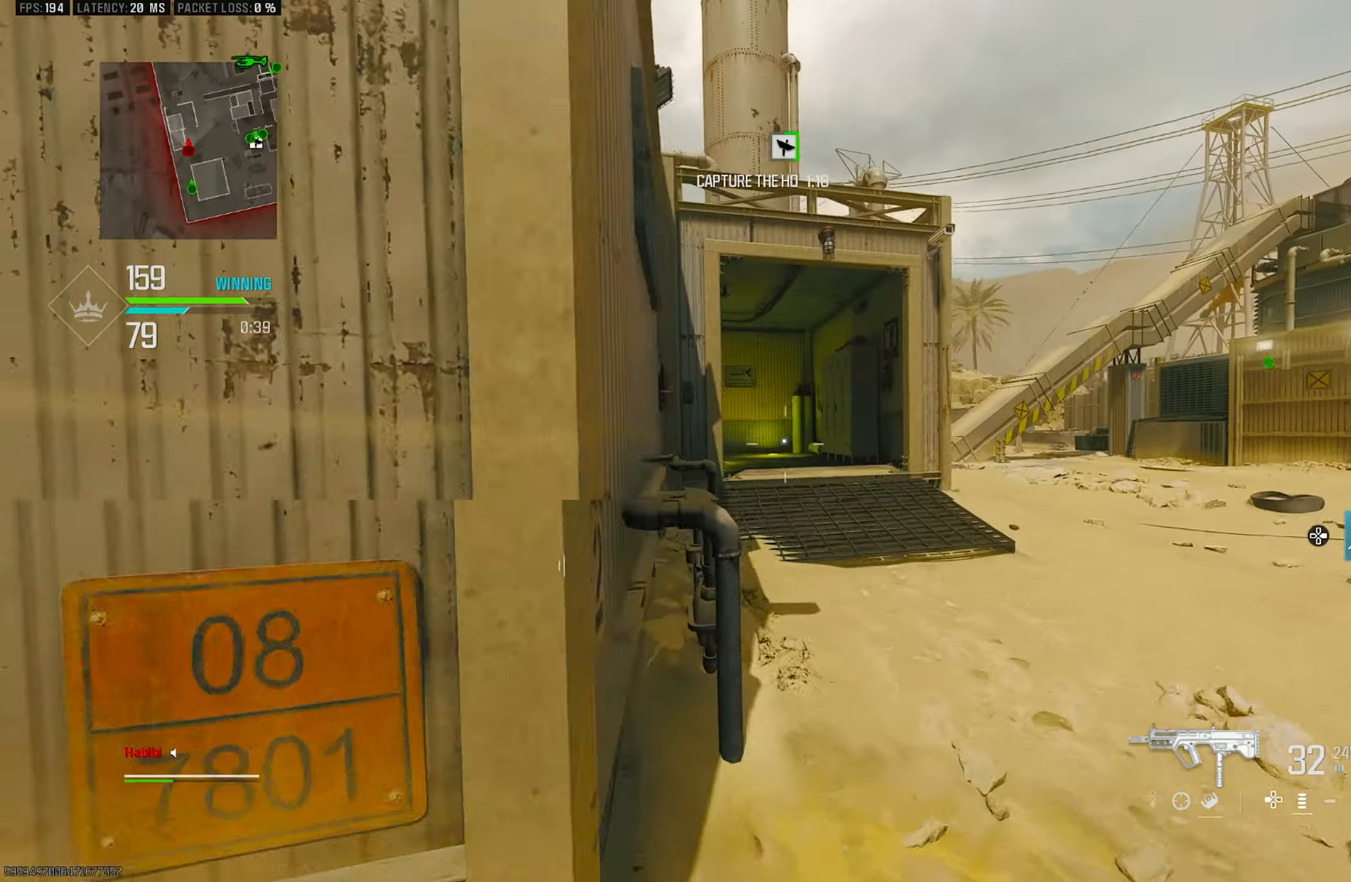
{"buttons": [], "left_stick": "up-right", "right_stick": "center", "events": [[84, "right_stick", "left"], [184, "L3", "down"], [317, "R3", "down"], [384, "right_stick", "center"], [417, "L3", "up"], [450, "R3", "up"], [484, "left_stick", "up-right"]]}
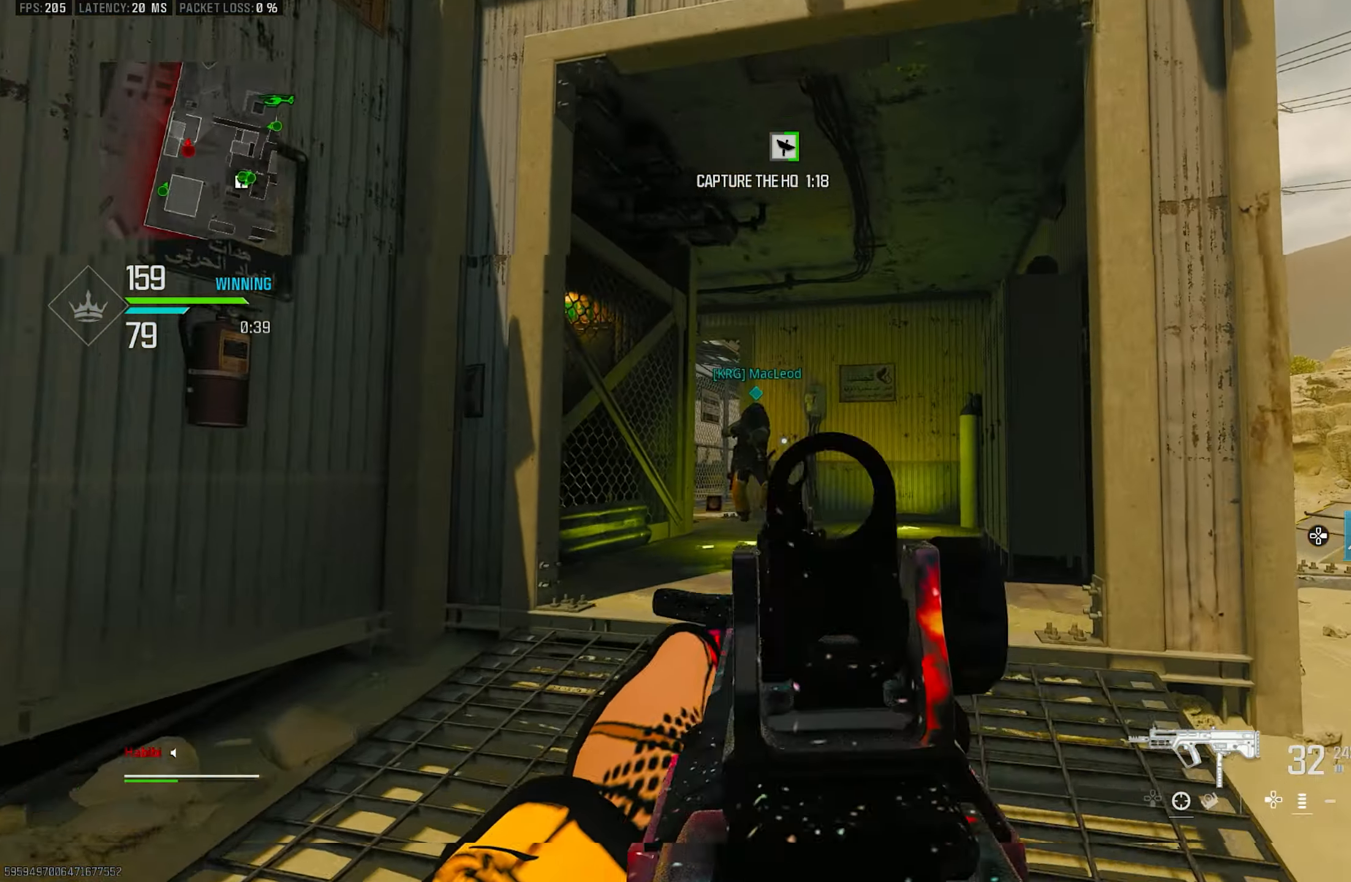
{"buttons": [], "left_stick": "up", "right_stick": "center", "events": [[17, "right_stick", "up-left"], [117, "R3", "down"], [150, "CROSS", "down"], [184, "right_stick", "center"], [217, "L1", "down"], [250, "R3", "up"], [284, "CROSS", "up"], [284, "left_stick", "up"], [450, "L1", "up"]]}
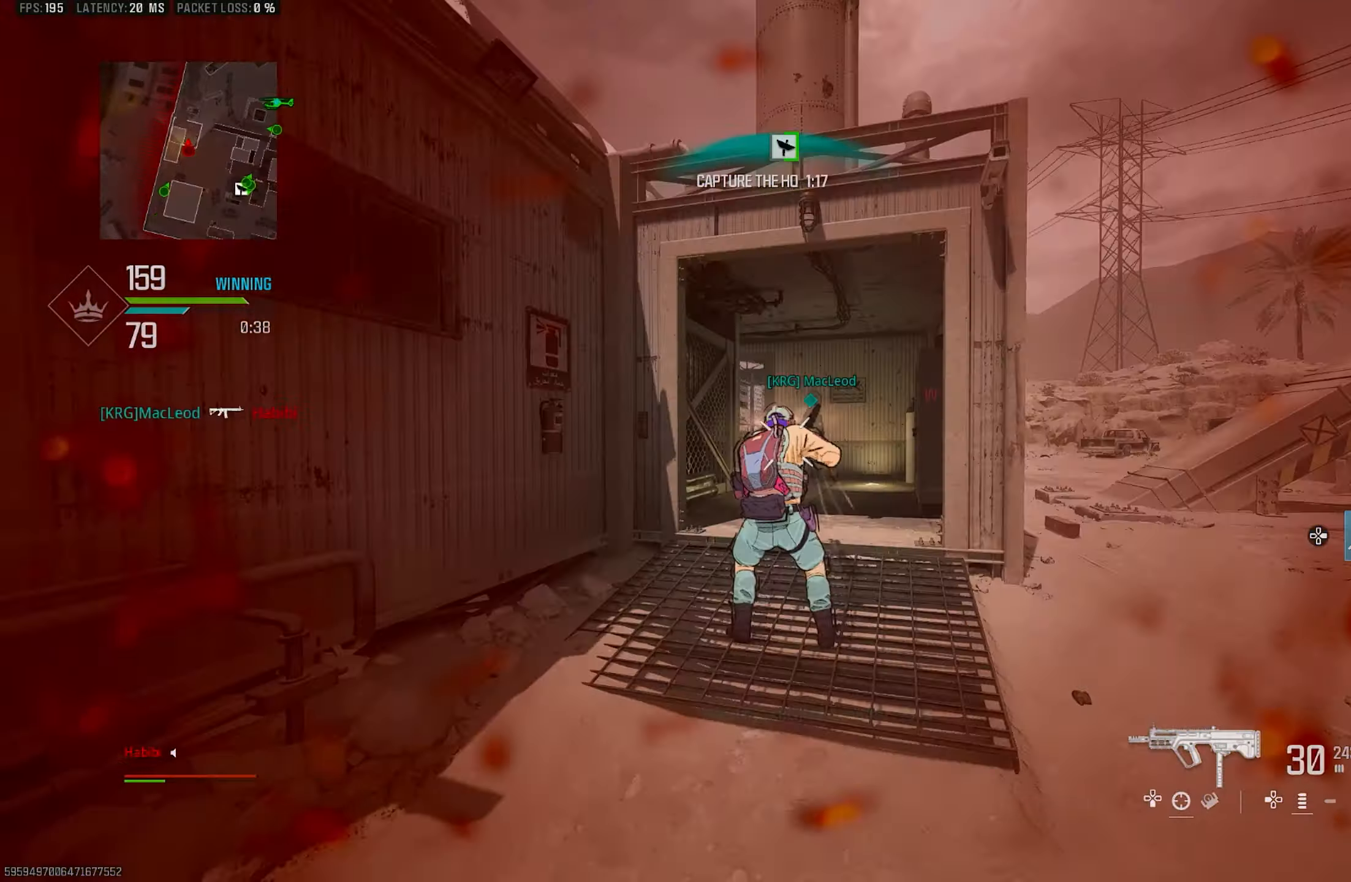
{"buttons": ["L1", "R1"], "left_stick": "down-left", "right_stick": "right", "events": [[50, "L3", "down"], [50, "left_stick", "up-left"], [84, "right_stick", "down-left"], [117, "L1", "down"], [117, "L3", "up"], [117, "R1", "down"], [184, "right_stick", "down-right"], [217, "left_stick", "down-left"], [250, "right_stick", "center"], [317, "right_stick", "left"], [384, "right_stick", "center"], [450, "right_stick", "right"]]}
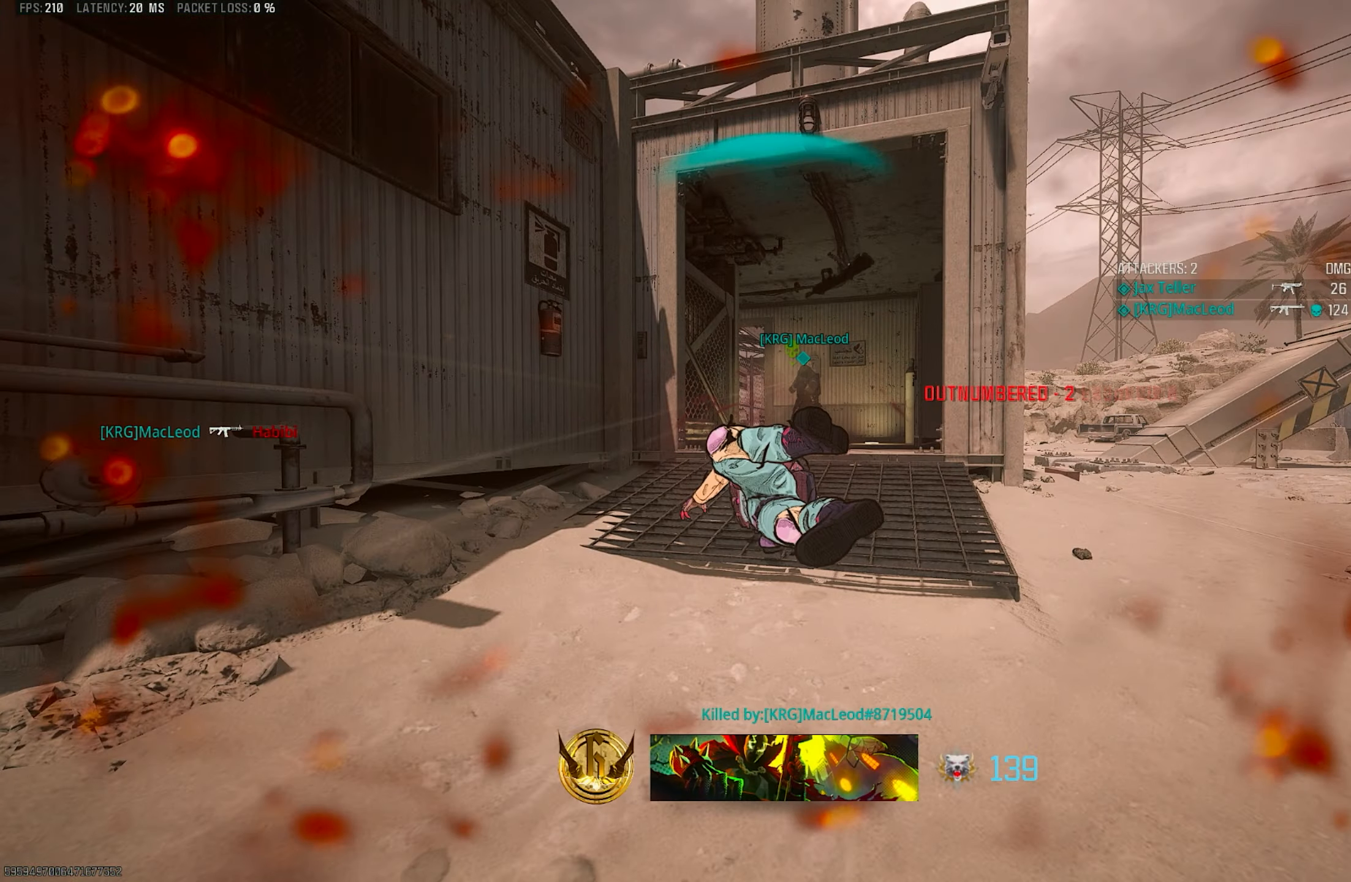
{"buttons": ["SQUARE"], "left_stick": "center", "right_stick": "center", "events": [[50, "R3", "down"], [50, "left_stick", "center"], [117, "right_stick", "center"], [150, "left_stick", "up-right"], [184, "CROSS", "down"], [217, "L1", "up"], [250, "R3", "up"], [284, "left_stick", "center"], [317, "right_stick", "up"], [384, "CROSS", "up"], [384, "R1", "up"], [384, "right_stick", "center"], [417, "SQUARE", "down"]]}
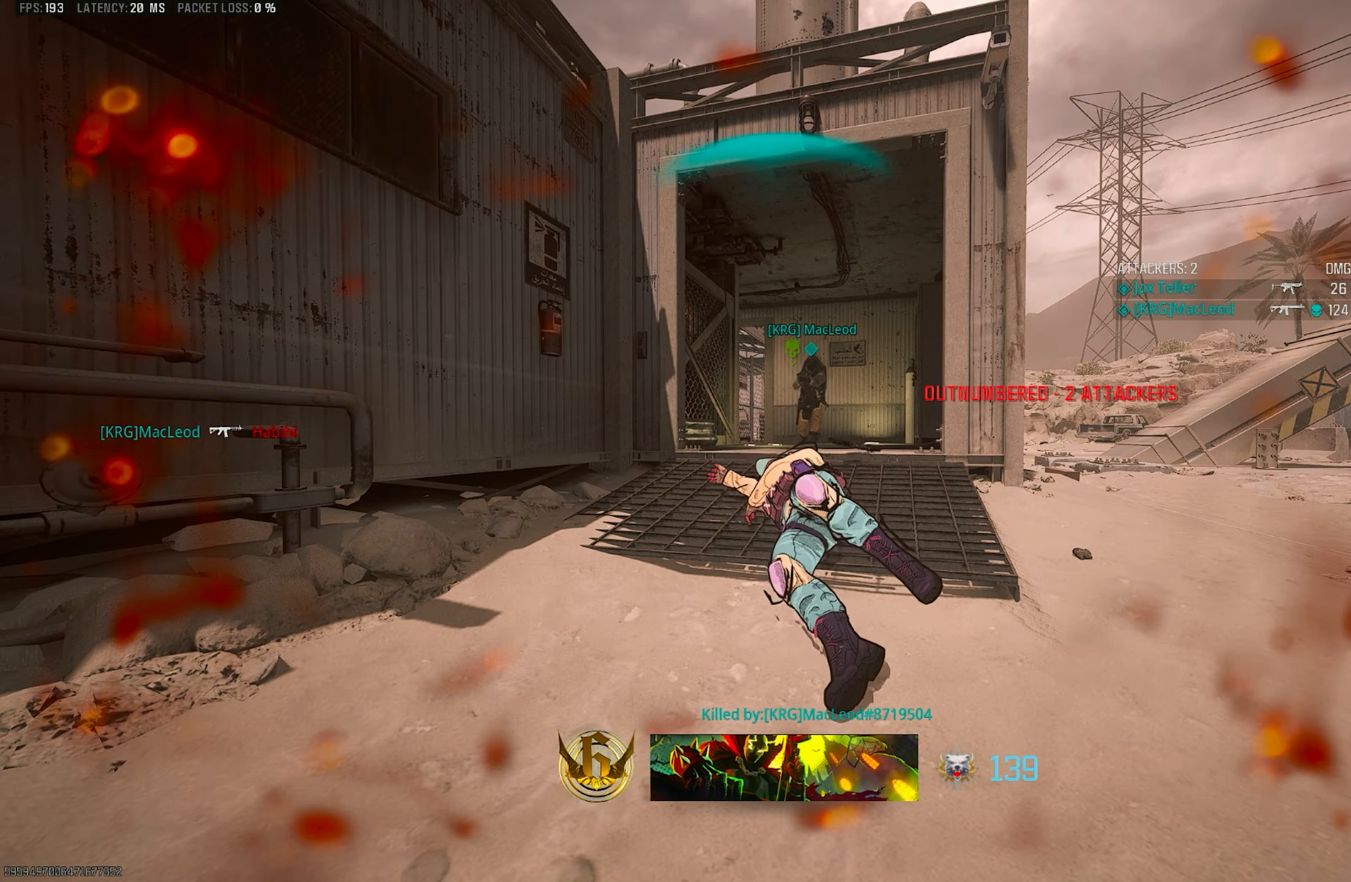
{"buttons": [], "left_stick": "up", "right_stick": "center", "events": [[50, "SQUARE", "up"], [116, "SQUARE", "down"], [150, "SQUARE", "up"], [216, "CROSS", "down"], [216, "SQUARE", "down"], [283, "SQUARE", "up"], [283, "left_stick", "up"], [316, "SQUARE", "down"], [350, "CROSS", "up"], [383, "SQUARE", "up"], [450, "SQUARE", "down"], [483, "SQUARE", "up"]]}
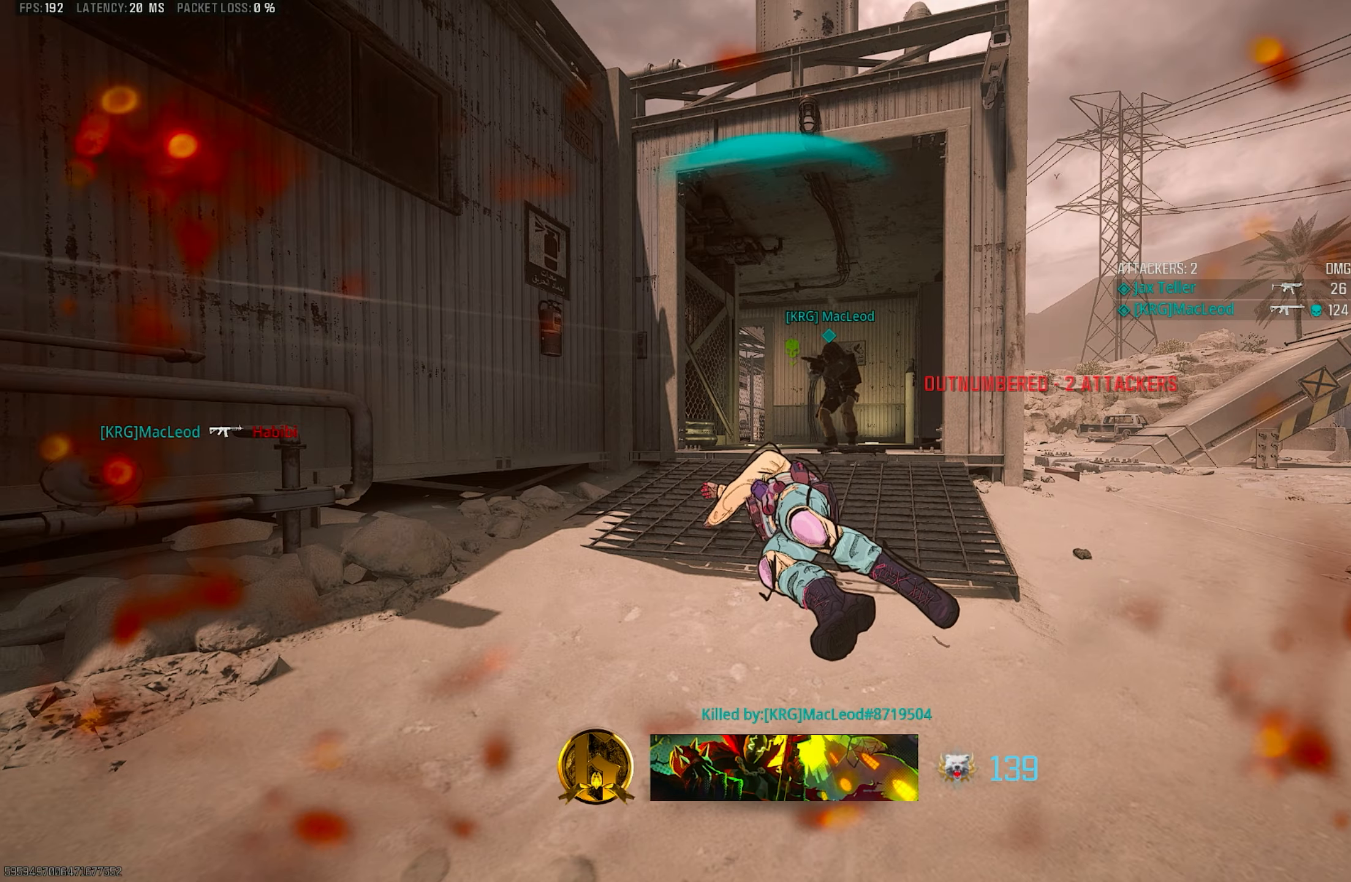
{"buttons": ["SQUARE"], "left_stick": "up", "right_stick": "center", "events": [[50, "SQUARE", "down"], [116, "L3", "down"], [116, "SQUARE", "up"], [150, "SQUARE", "down"], [183, "L3", "up"], [216, "SQUARE", "up"], [283, "SQUARE", "down"], [316, "SQUARE", "up"], [350, "CROSS", "down"], [383, "SQUARE", "down"], [450, "SQUARE", "up"], [483, "CROSS", "up"], [483, "SQUARE", "down"]]}
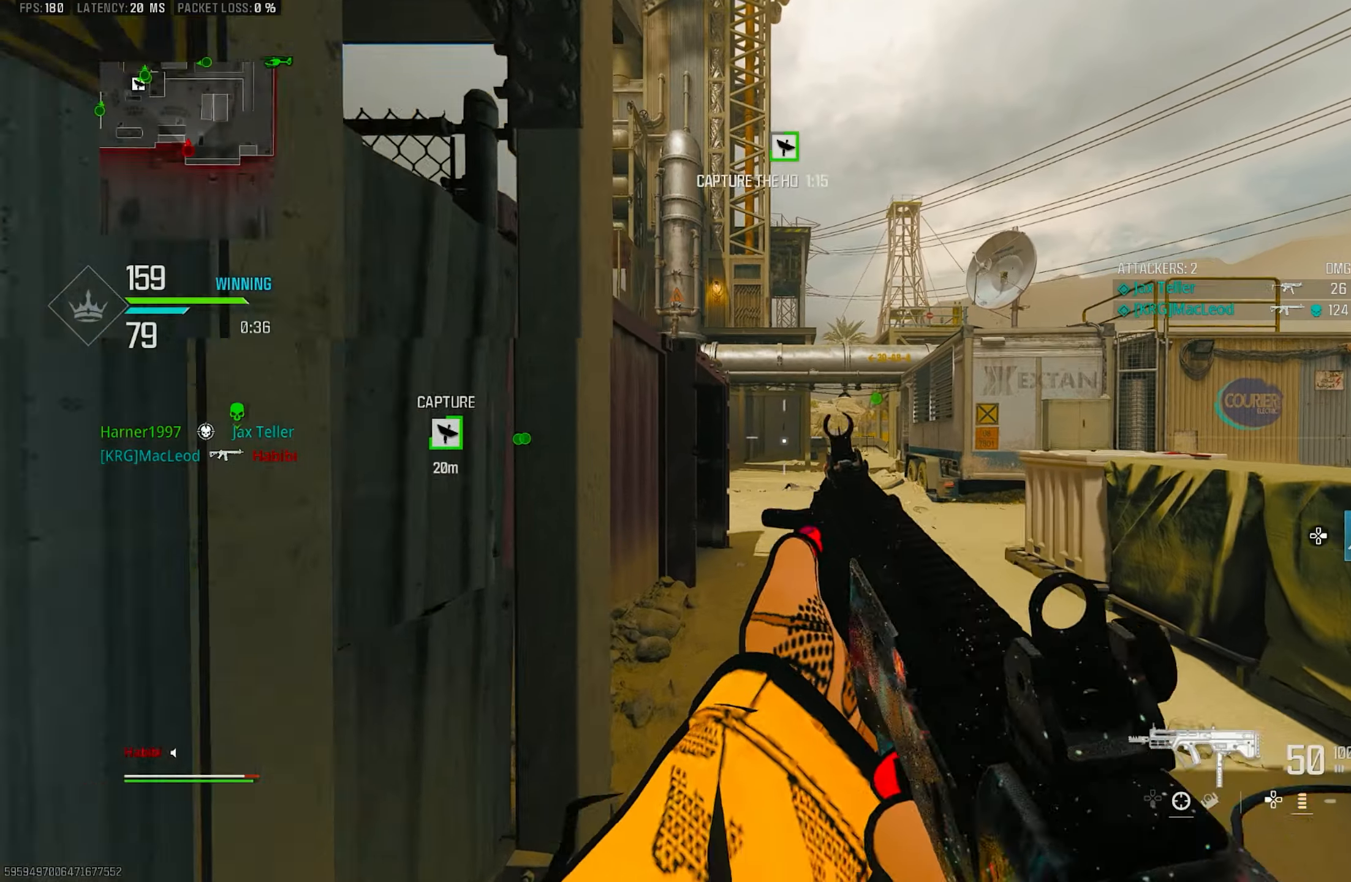
{"buttons": ["SQUARE", "L3"], "left_stick": "up", "right_stick": "center", "events": [[50, "SQUARE", "up"], [116, "SQUARE", "down"], [183, "L3", "down"], [183, "SQUARE", "up"], [216, "SQUARE", "down"], [283, "L3", "up"], [283, "SQUARE", "up"], [350, "SQUARE", "down"], [416, "SQUARE", "up"], [450, "L3", "down"], [450, "SQUARE", "down"]]}
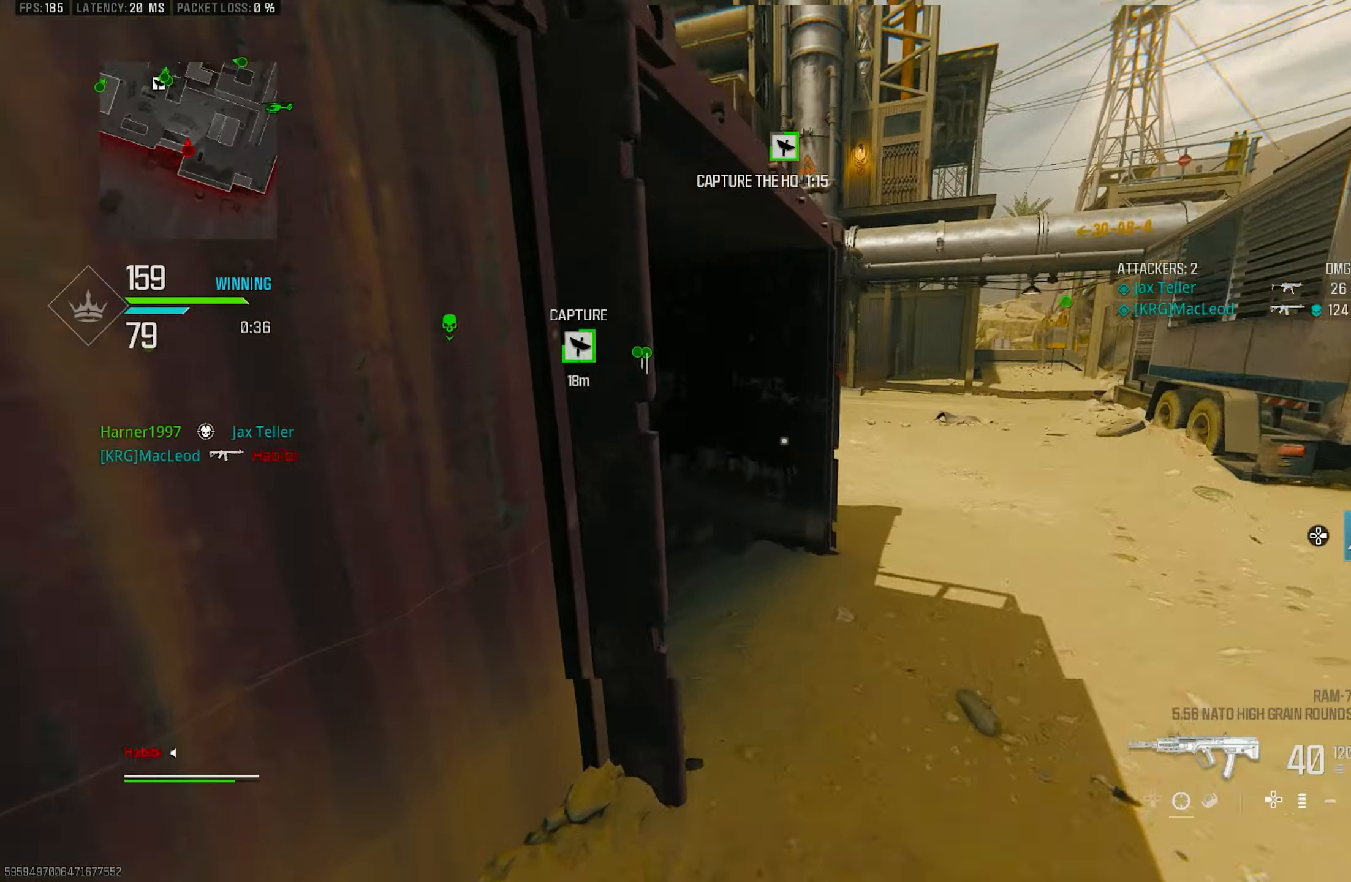
{"buttons": [], "left_stick": "up", "right_stick": "down-left", "events": [[16, "SQUARE", "up"], [83, "L3", "up"], [150, "TRIANGLE", "down"], [216, "TRIANGLE", "up"], [283, "L3", "down"], [350, "right_stick", "down-left"], [383, "L3", "up"]]}
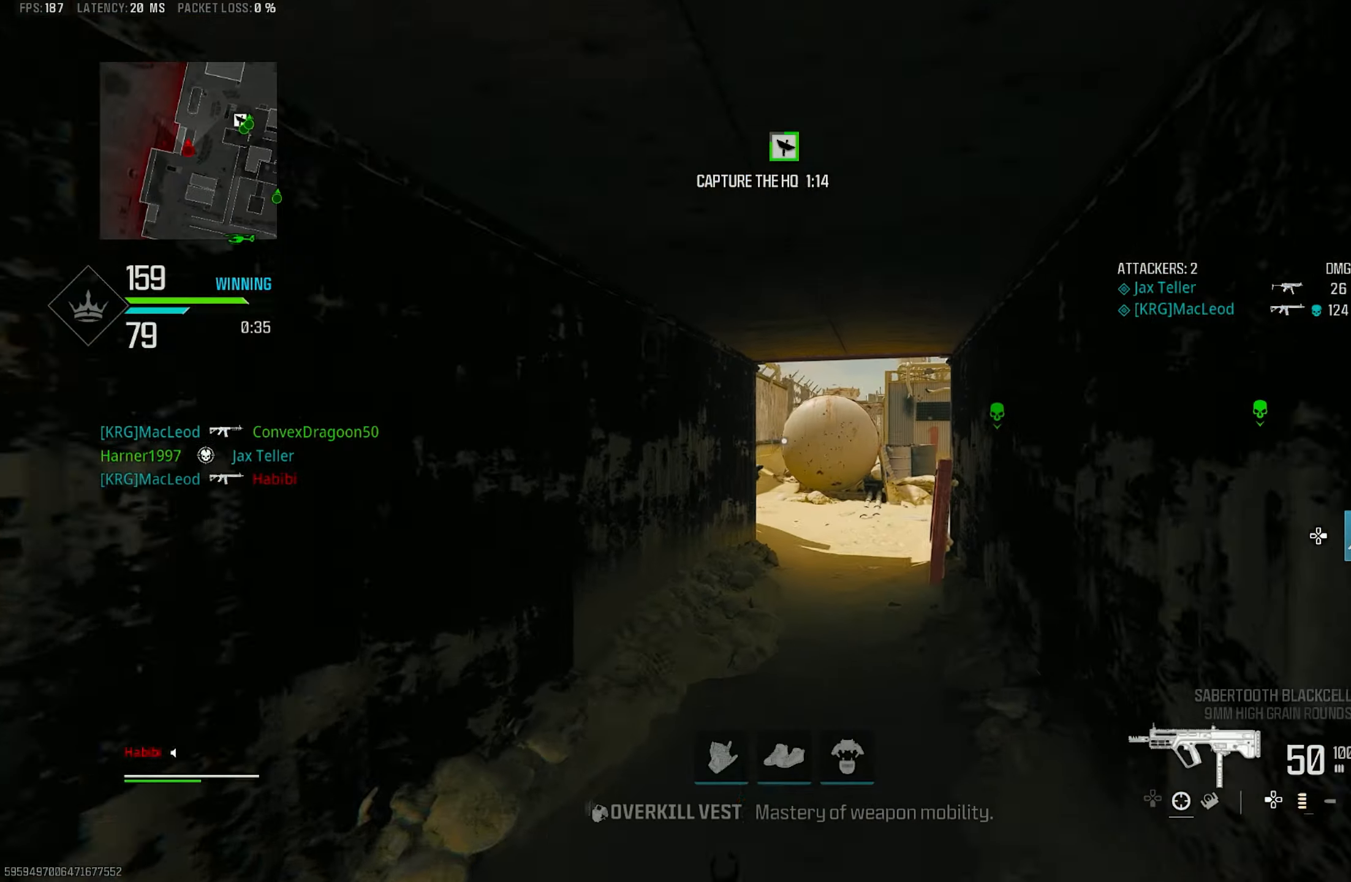
{"buttons": [], "left_stick": "up", "right_stick": "center", "events": [[83, "L3", "down"], [83, "right_stick", "center"], [116, "TRIANGLE", "down"], [150, "TRIANGLE", "up"], [183, "L3", "up"], [250, "right_stick", "down-left"], [316, "L3", "down"], [316, "right_stick", "up-left"], [416, "L3", "up"], [483, "right_stick", "center"]]}
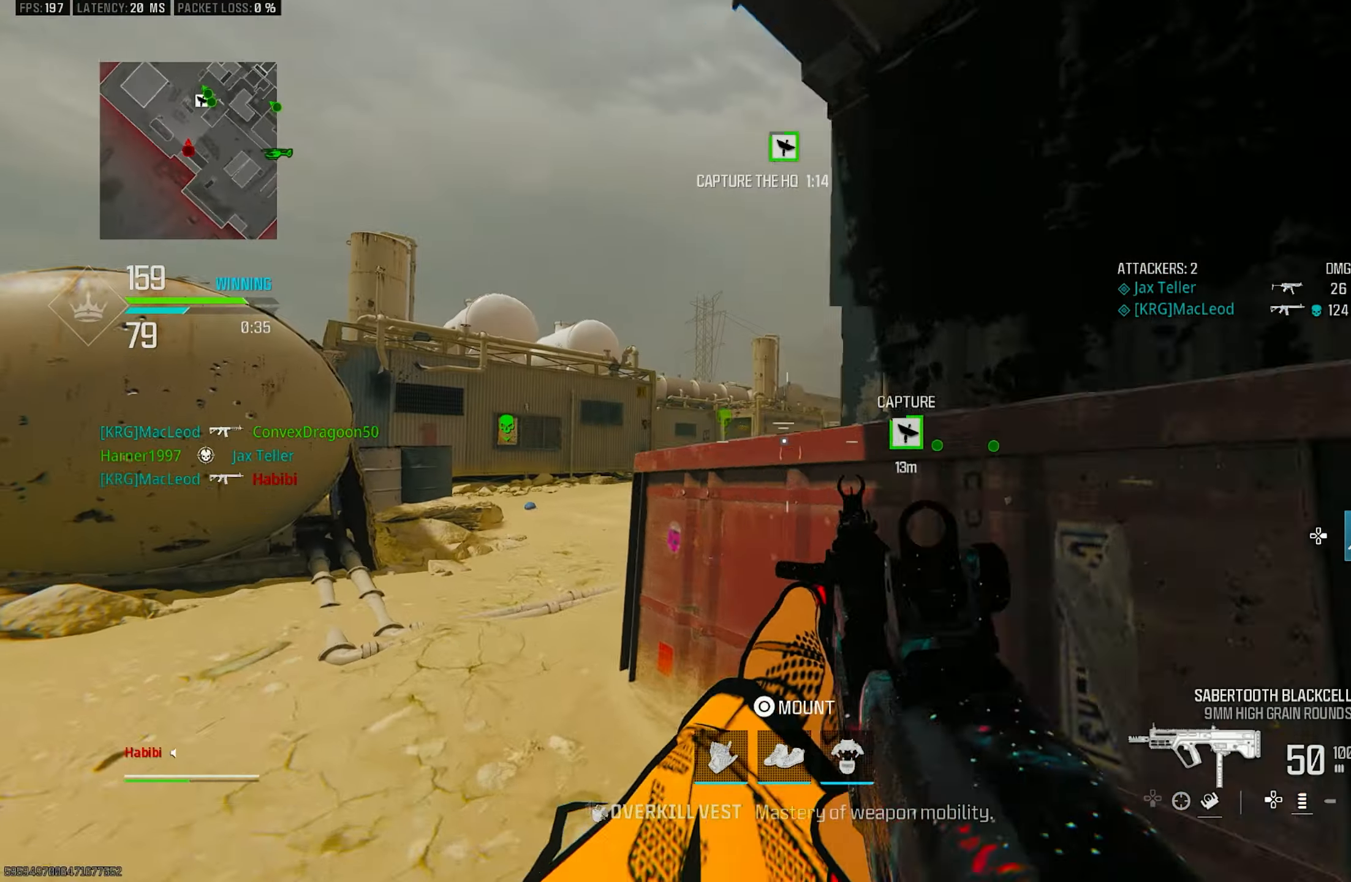
{"buttons": ["CROSS", "L1"], "left_stick": "up-left", "right_stick": "center", "events": [[116, "R3", "down"], [216, "R3", "up"], [216, "right_stick", "right"], [383, "CROSS", "down"], [383, "R3", "down"], [416, "L1", "down"], [450, "R3", "up"], [450, "left_stick", "up-left"], [450, "right_stick", "center"]]}
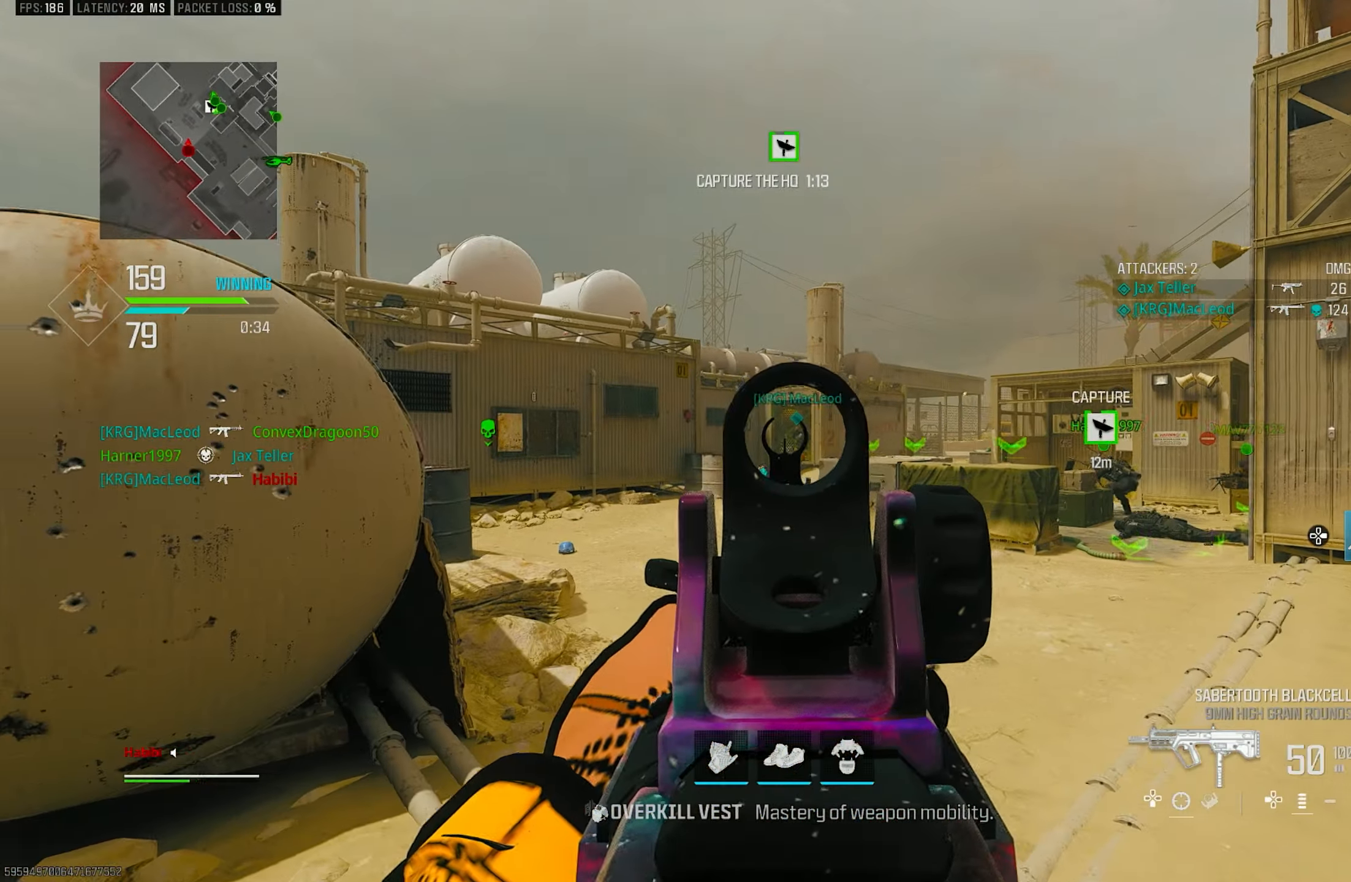
{"buttons": ["L1"], "left_stick": "left", "right_stick": "down-right", "events": [[16, "CROSS", "up"], [16, "left_stick", "left"], [183, "right_stick", "left"], [250, "right_stick", "center"], [383, "right_stick", "down"], [450, "right_stick", "down-right"]]}
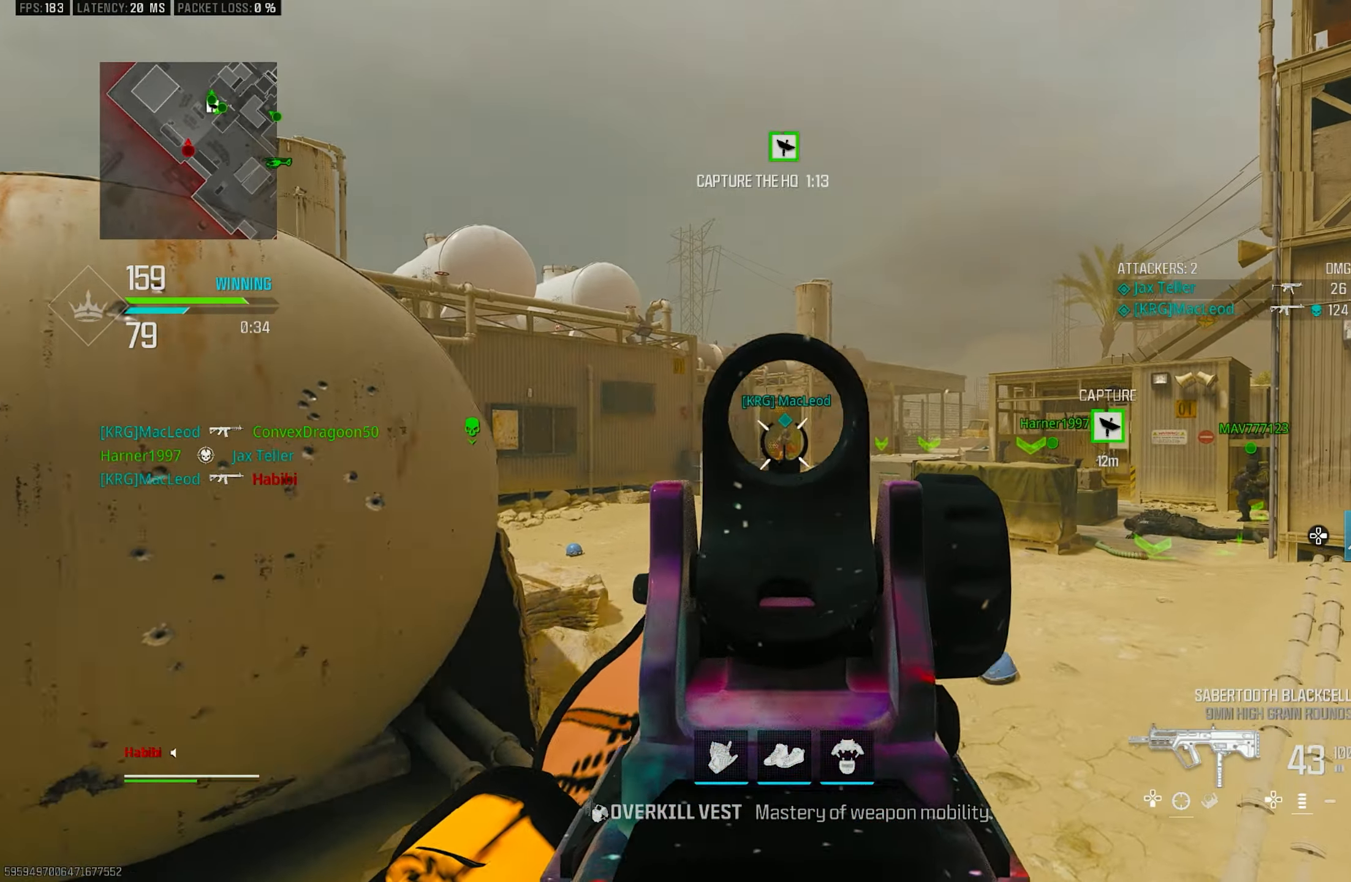
{"buttons": ["L1", "R1"], "left_stick": "center", "right_stick": "center", "events": [[16, "R1", "down"], [50, "right_stick", "right"], [150, "left_stick", "up"], [150, "right_stick", "down"], [216, "right_stick", "down-left"], [283, "left_stick", "left"], [383, "right_stick", "center"], [483, "left_stick", "center"]]}
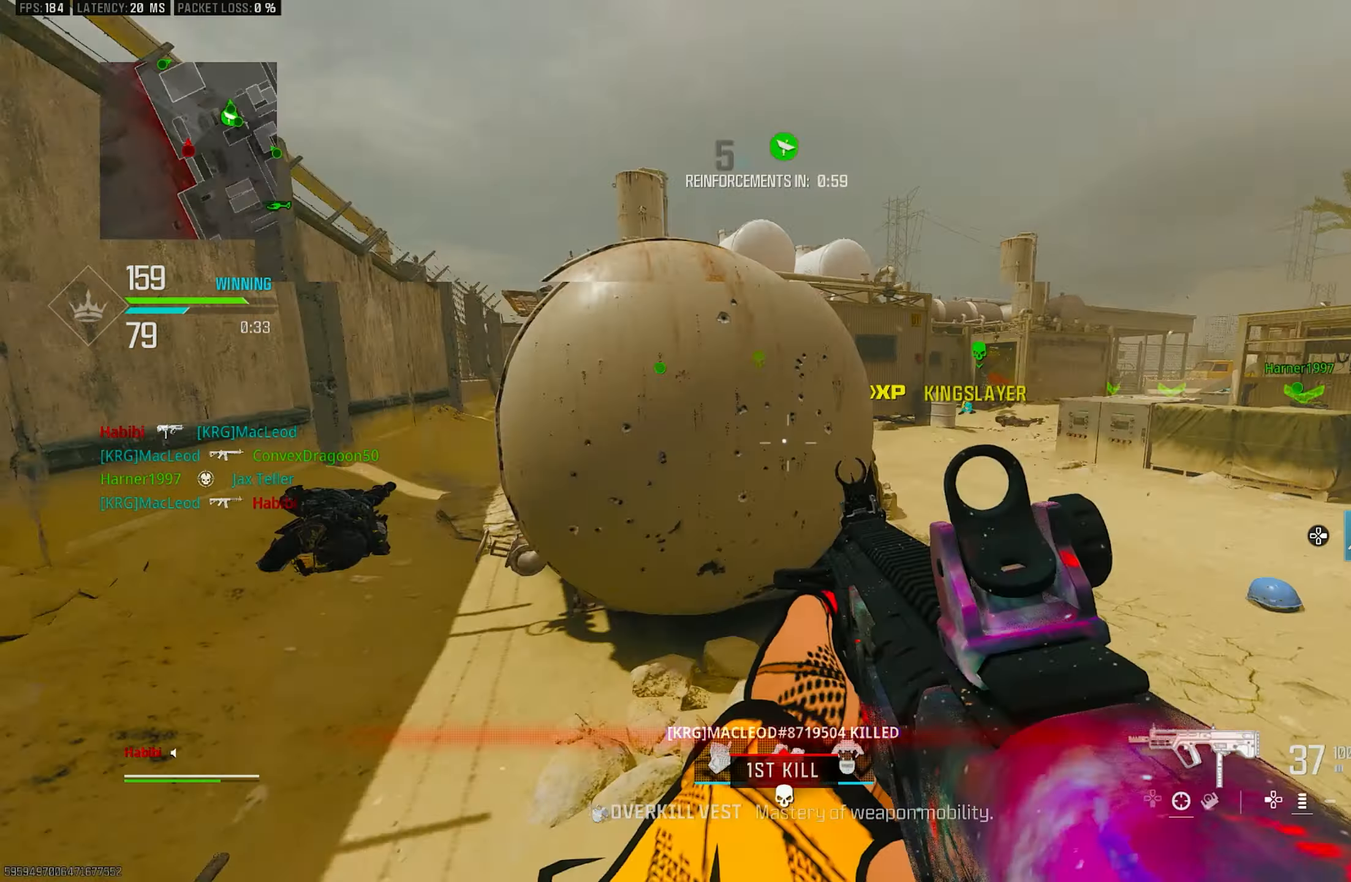
{"buttons": [], "left_stick": "up-left", "right_stick": "down-left", "events": [[116, "left_stick", "left"], [233, "left_stick", "down-left"], [283, "right_stick", "down"], [316, "L1", "up"], [350, "R1", "up"], [350, "right_stick", "down-left"], [450, "left_stick", "up-left"]]}
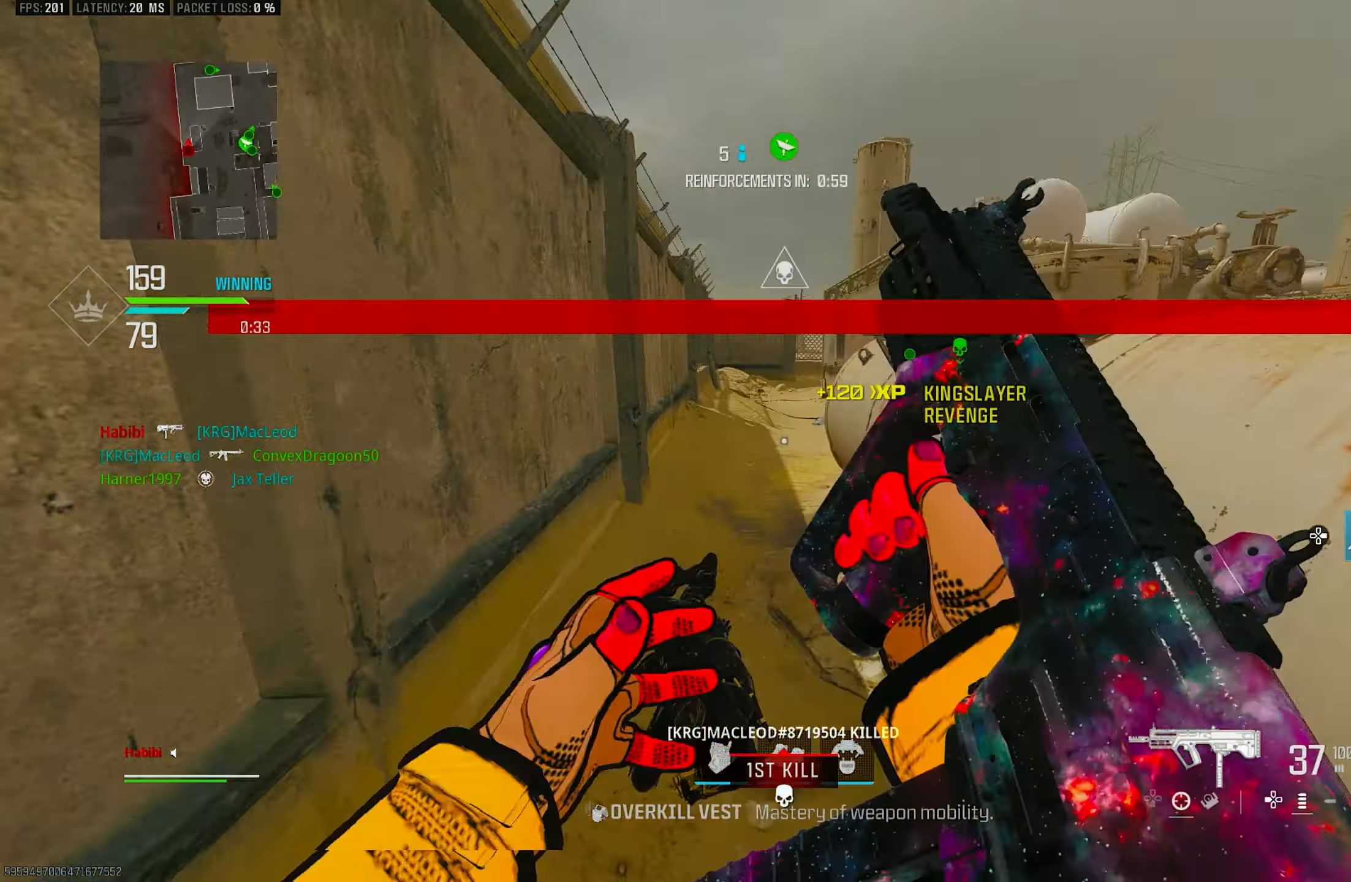
{"buttons": ["R3"], "left_stick": "up", "right_stick": "center", "events": [[50, "L3", "down"], [83, "CROSS", "down"], [83, "right_stick", "center"], [116, "L3", "up"], [150, "SQUARE", "down"], [150, "left_stick", "up"], [216, "CROSS", "up"], [216, "SQUARE", "up"], [350, "right_stick", "down-right"], [416, "R3", "down"], [450, "right_stick", "center"]]}
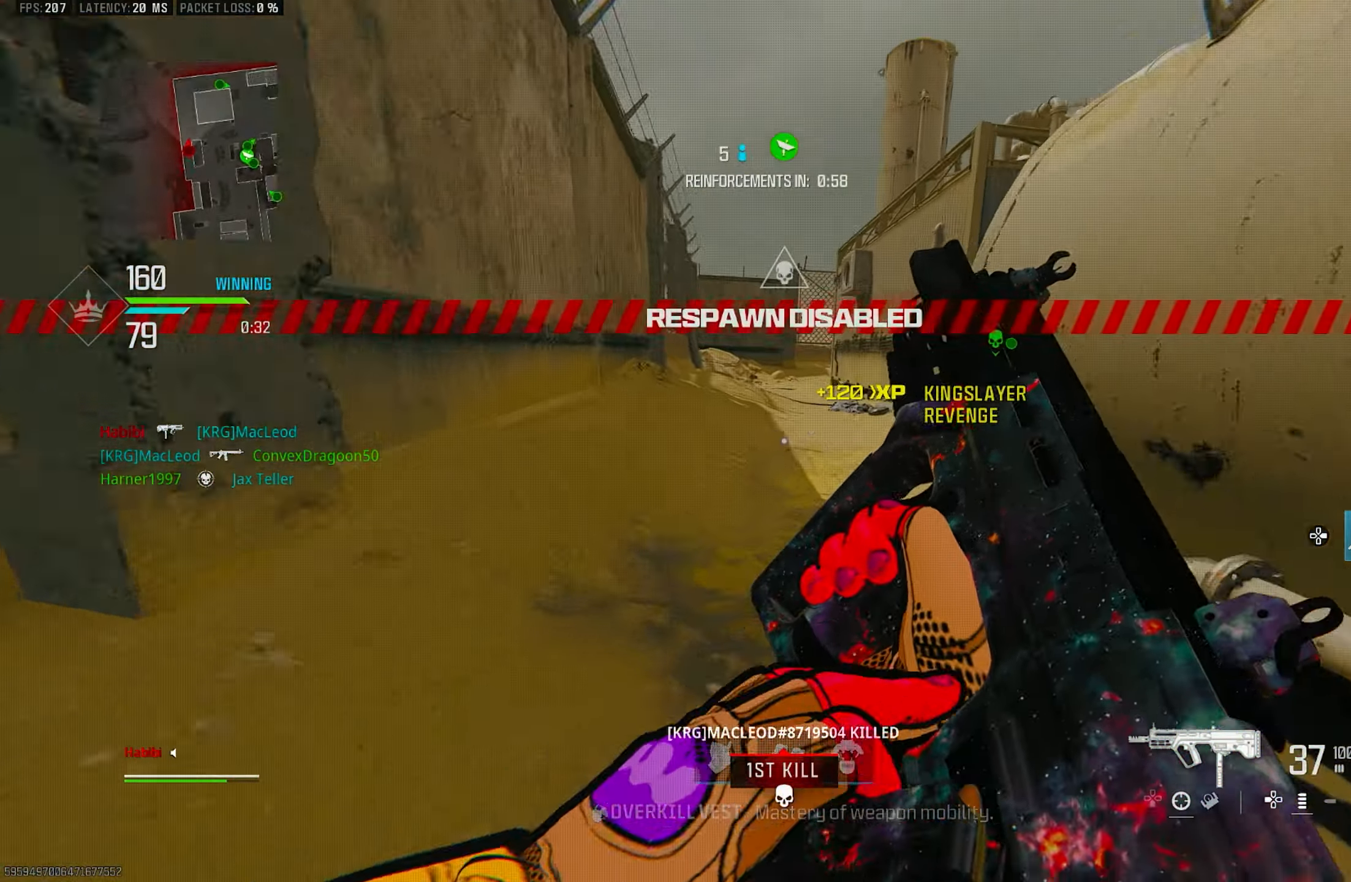
{"buttons": [], "left_stick": "right", "right_stick": "center", "events": [[83, "R3", "up"], [167, "left_stick", "up-right"], [250, "R3", "down"], [283, "CROSS", "down"], [350, "left_stick", "right"], [383, "R3", "up"], [417, "CROSS", "up"]]}
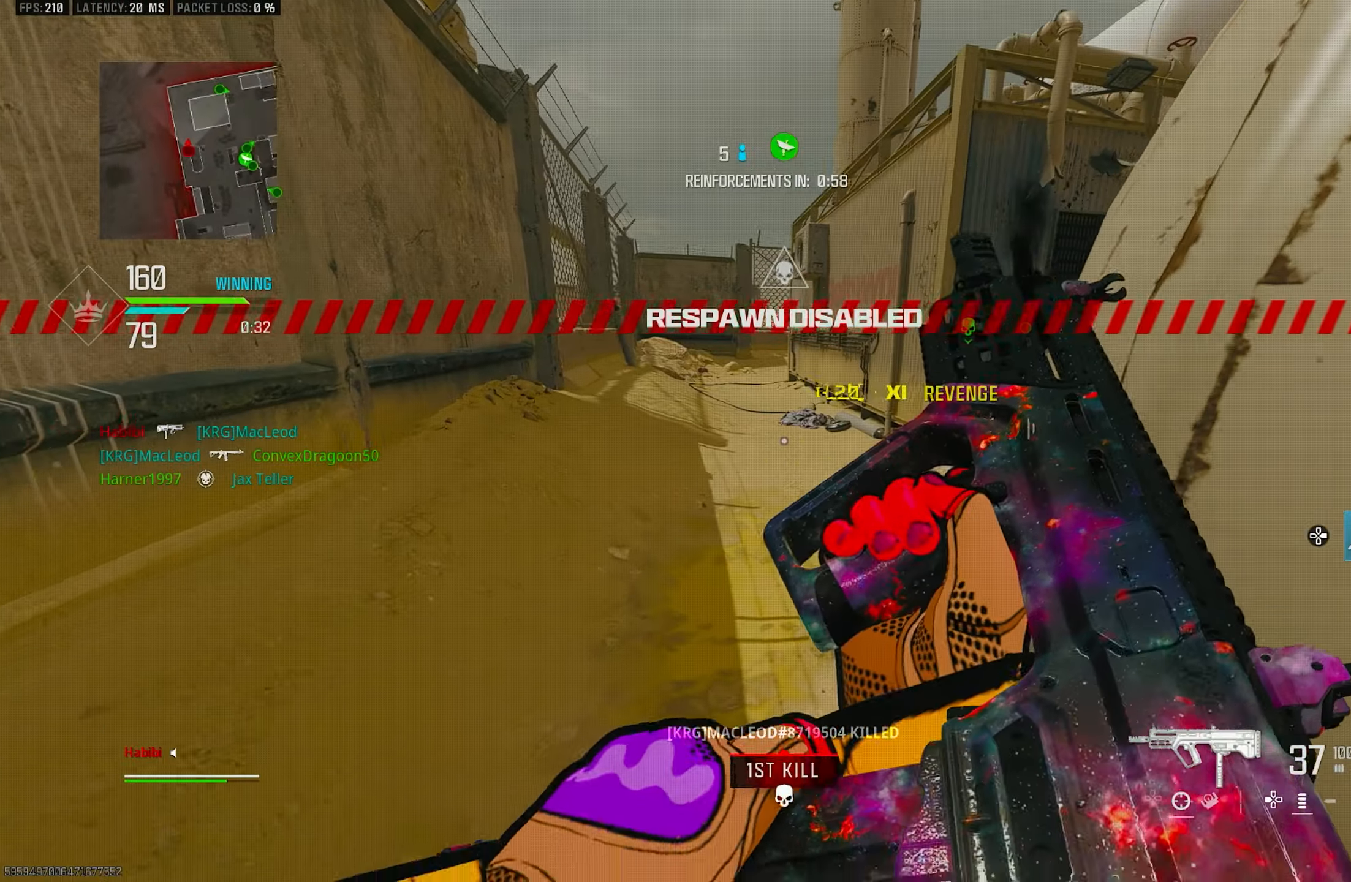
{"buttons": [], "left_stick": "center", "right_stick": "center", "events": [[83, "left_stick", "up-right"], [350, "left_stick", "right"], [483, "left_stick", "center"]]}
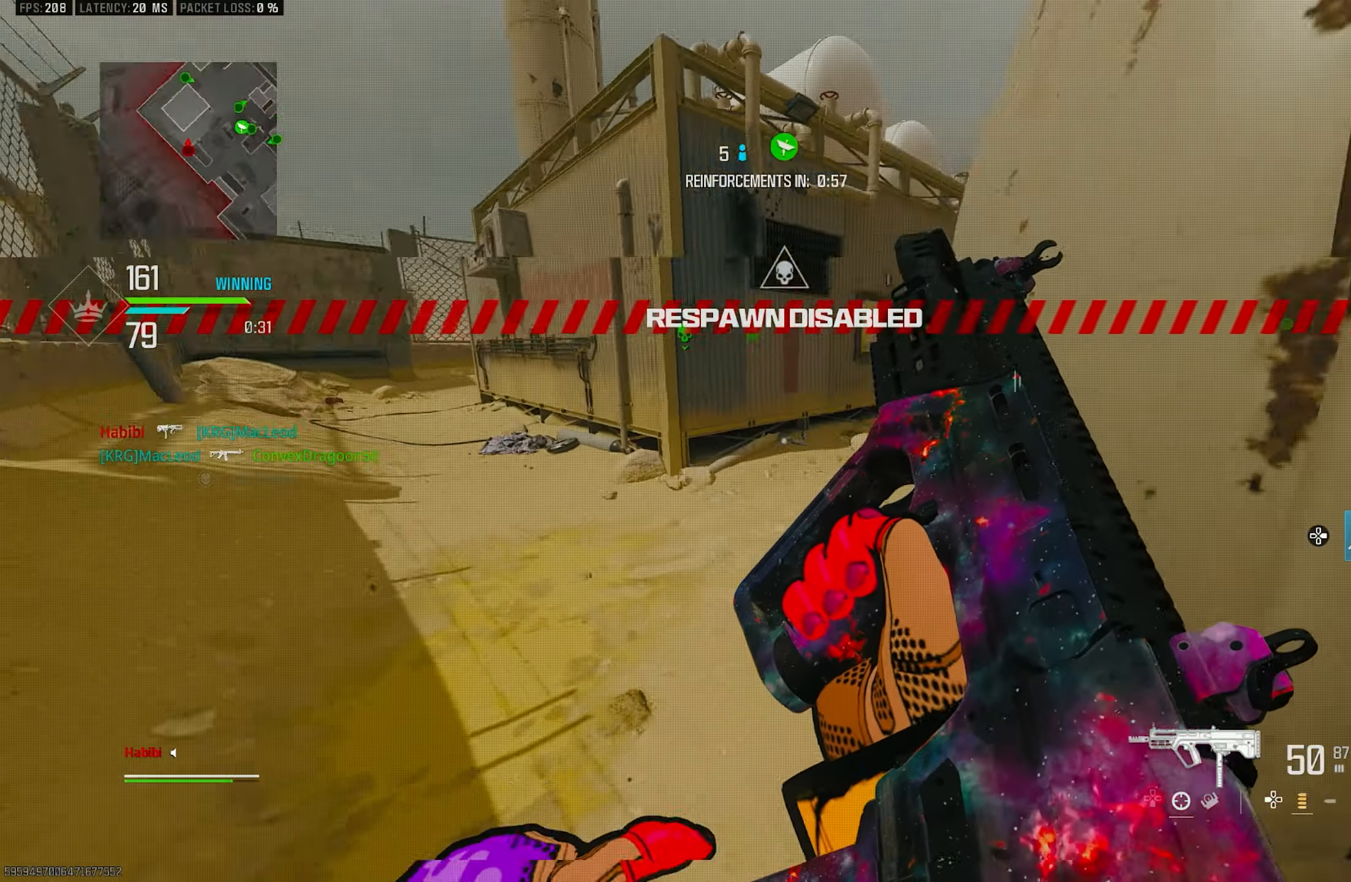
{"buttons": ["L3"], "left_stick": "up-left", "right_stick": "right", "events": [[283, "left_stick", "up-left"], [317, "right_stick", "right"], [483, "L3", "down"]]}
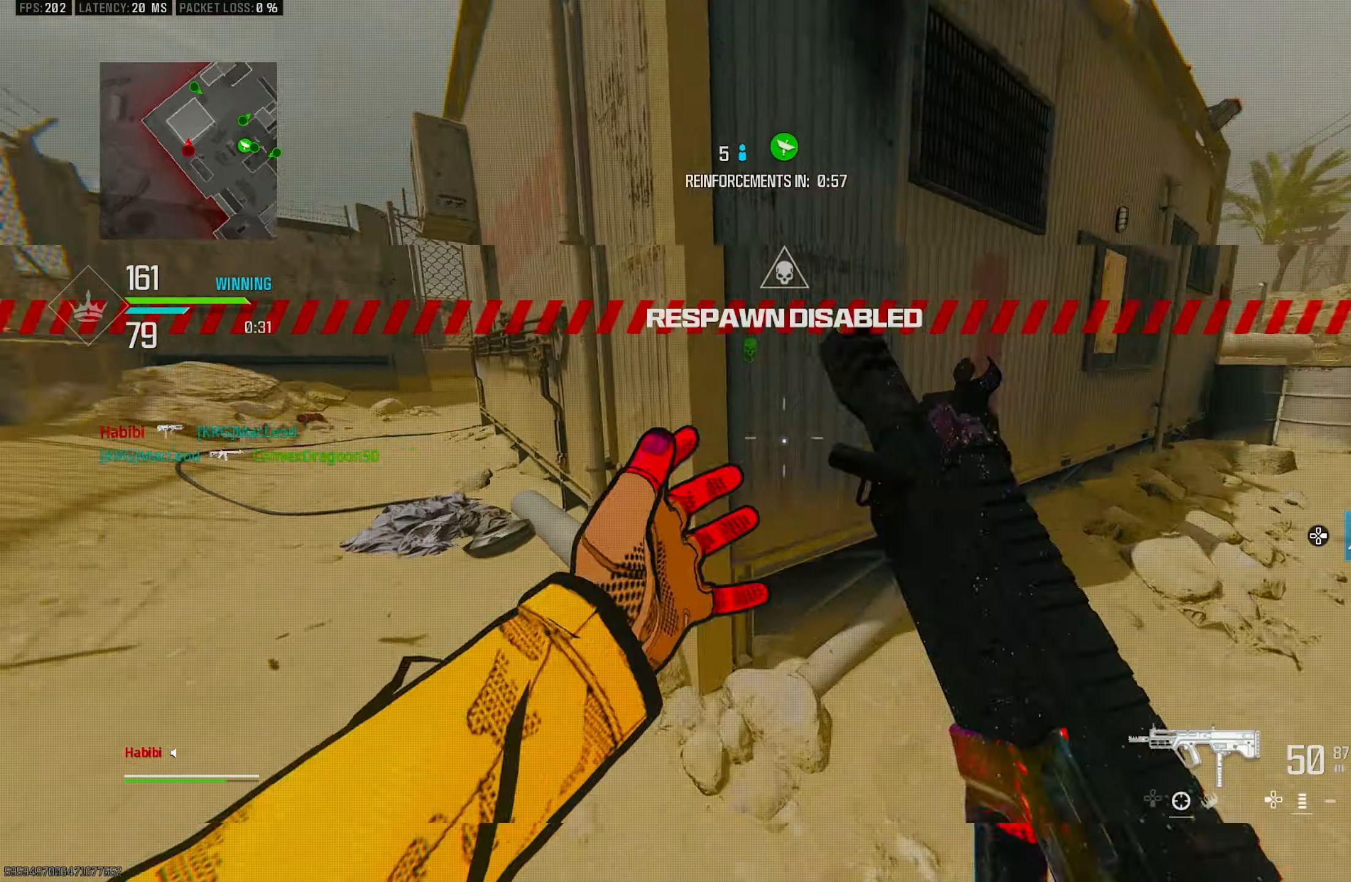
{"buttons": ["L3"], "left_stick": "up-left", "right_stick": "left", "events": [[17, "right_stick", "center"], [83, "L3", "up"], [83, "TRIANGLE", "down"], [150, "TRIANGLE", "up"], [183, "TRIANGLE", "down"], [250, "TRIANGLE", "up"], [350, "right_stick", "left"], [383, "L3", "down"]]}